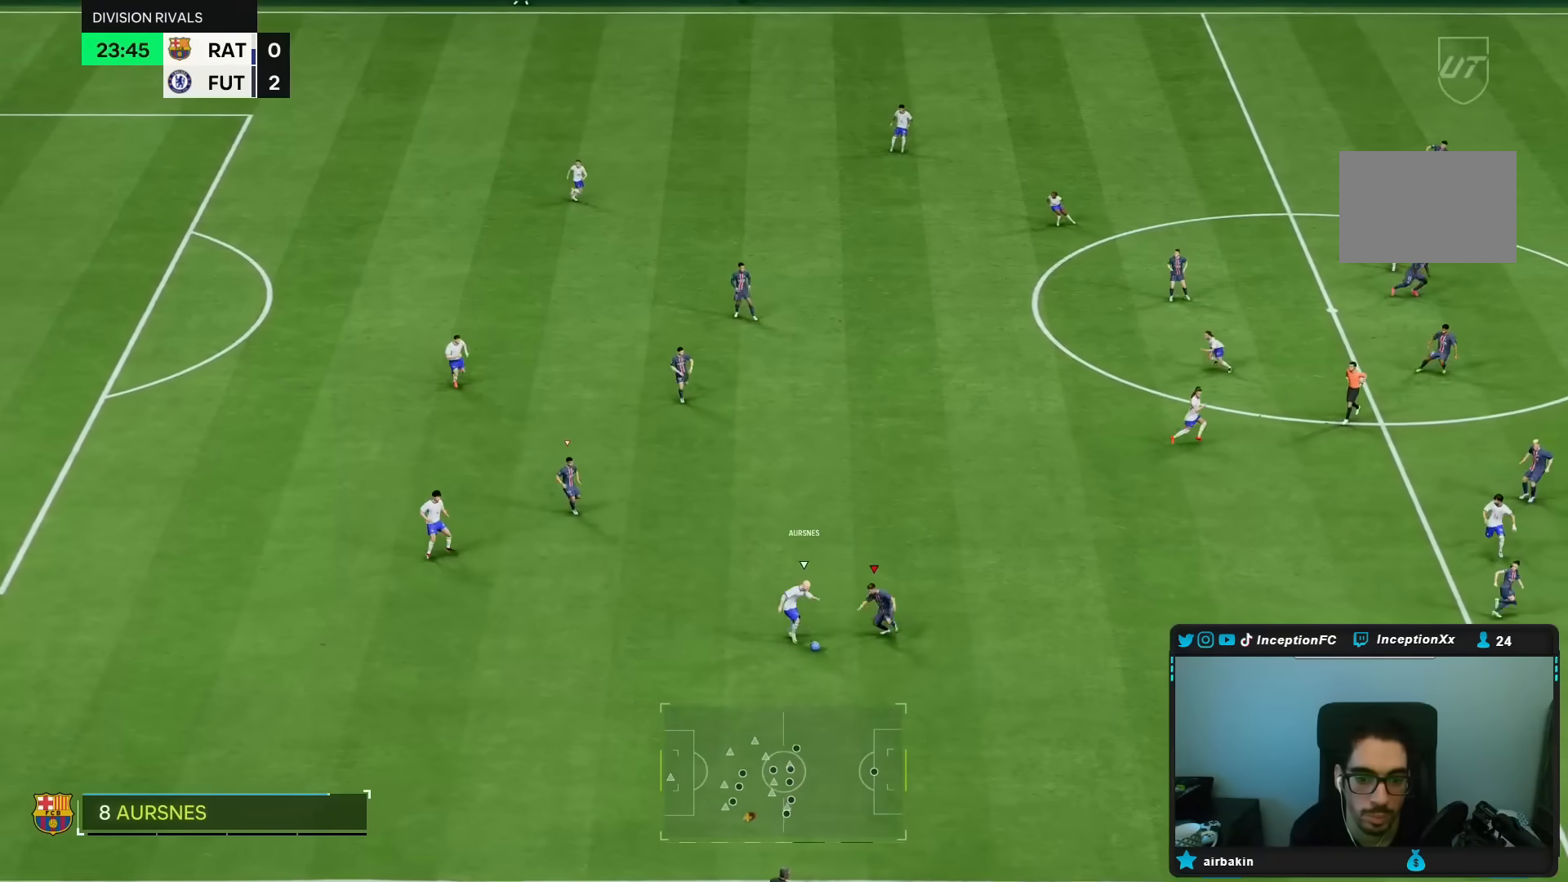
Gameplay with a controller (PlayStation layout); each line is a JSON object with the inputs held at the frame after it. "events" lists button and stick changes between this image and that frame as [ms after this image, input, new state], when the widget could be followed in between. Not read: L3 R3.
{"buttons": ["L2"], "left_stick": "left", "right_stick": "center", "events": [[83, "R2", "up"], [200, "left_stick", "down-left"], [333, "left_stick", "left"], [350, "L2", "down"]]}
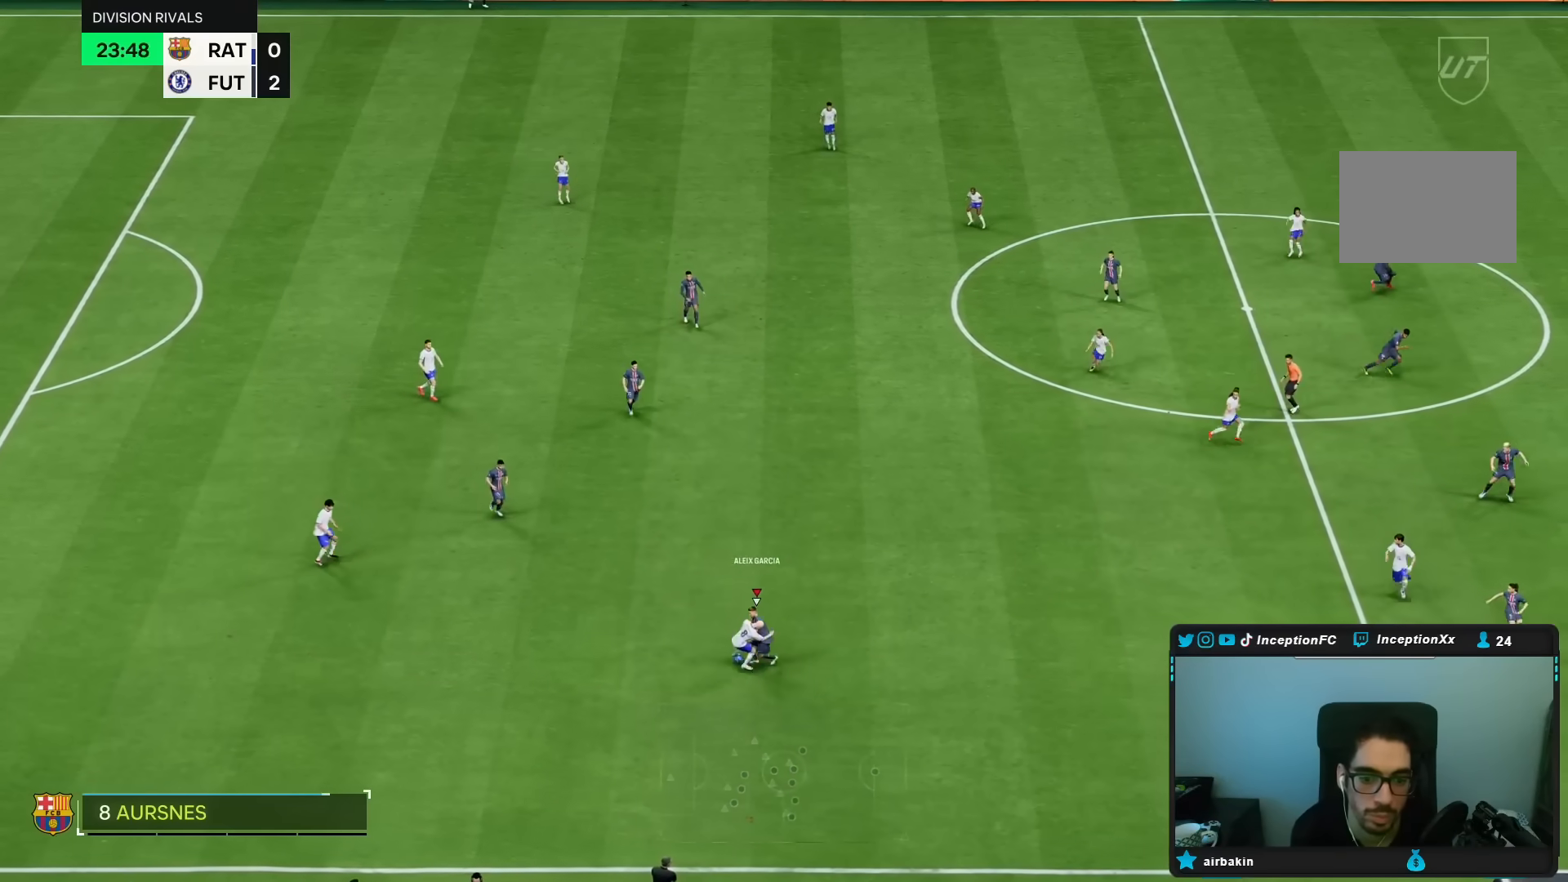
{"buttons": [], "left_stick": "left", "right_stick": "center", "events": [[150, "L2", "up"]]}
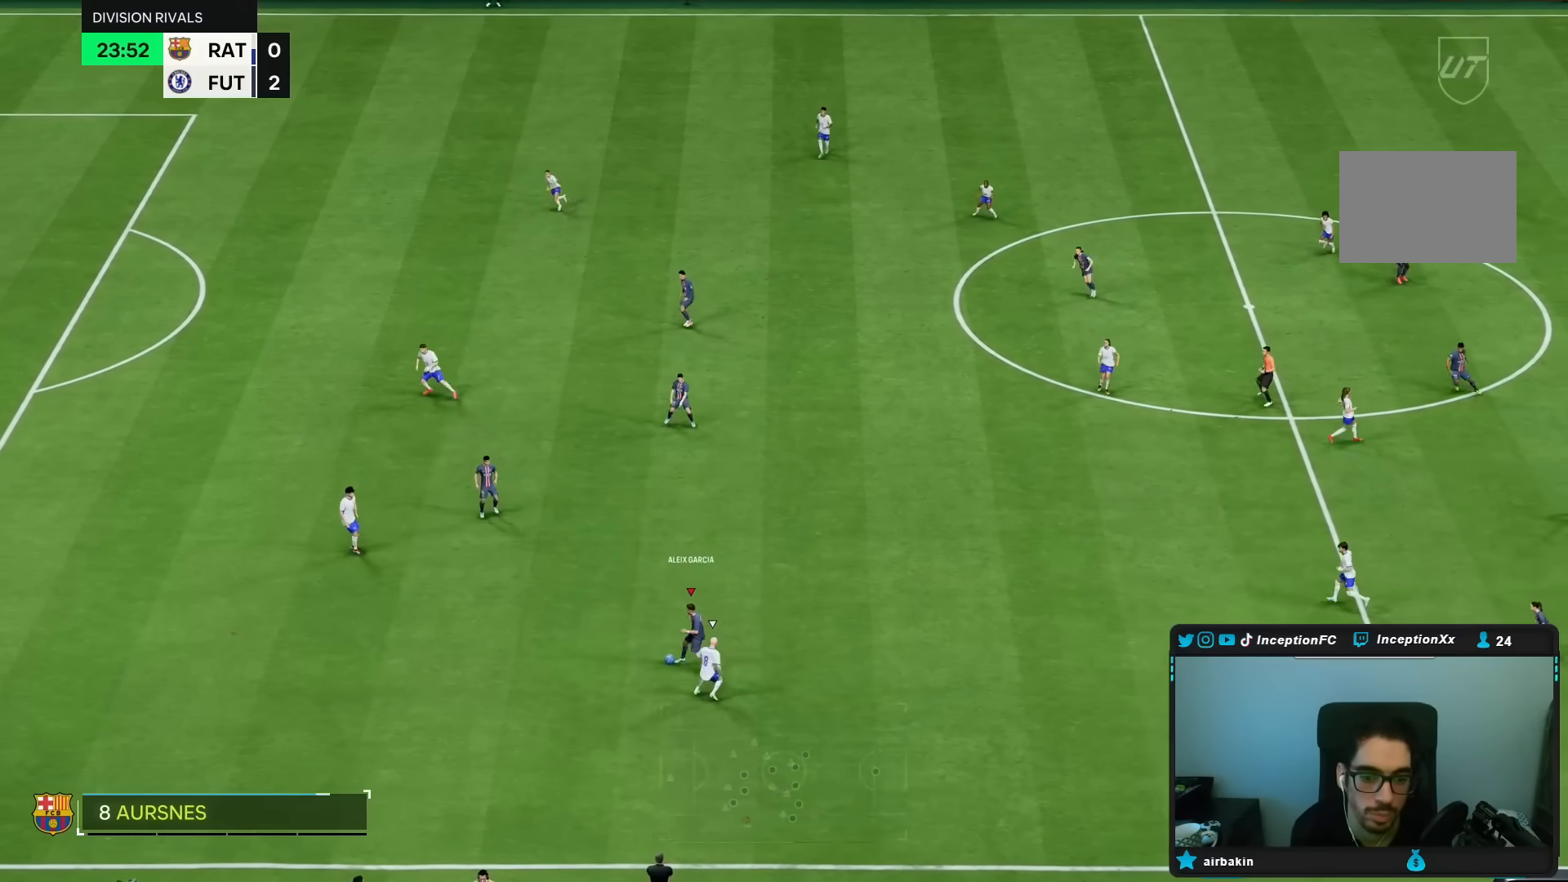
{"buttons": ["R1"], "left_stick": "up", "right_stick": "center", "events": [[183, "left_stick", "up-left"], [217, "CROSS", "down"], [217, "R1", "down"], [283, "left_stick", "up"], [350, "CROSS", "up"]]}
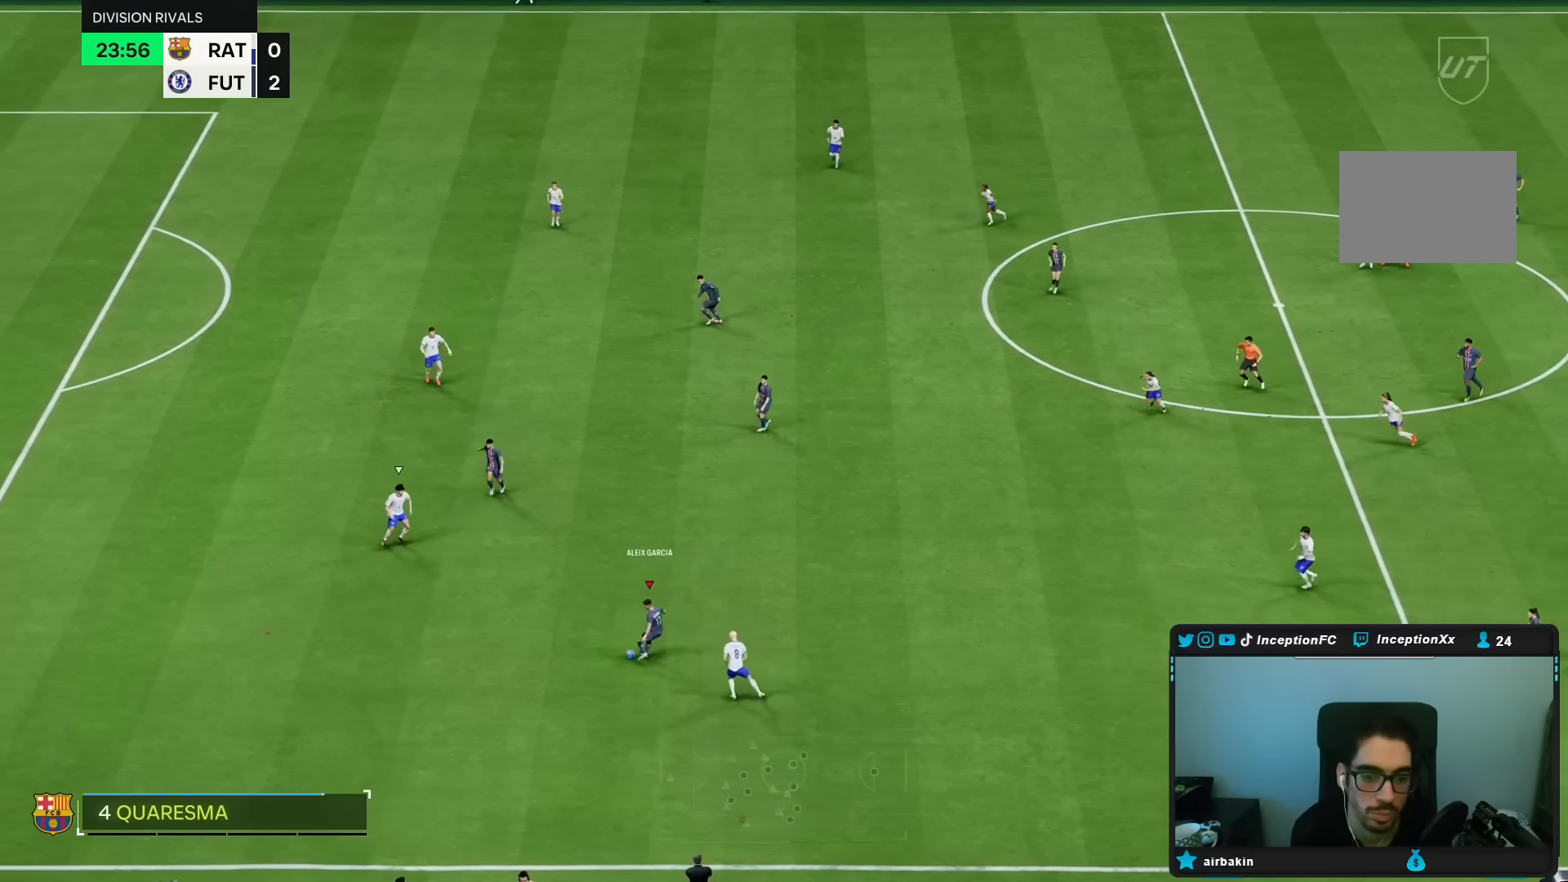
{"buttons": [], "left_stick": "left", "right_stick": "center", "events": [[117, "R1", "up"], [250, "left_stick", "center"], [383, "left_stick", "down"], [450, "left_stick", "left"]]}
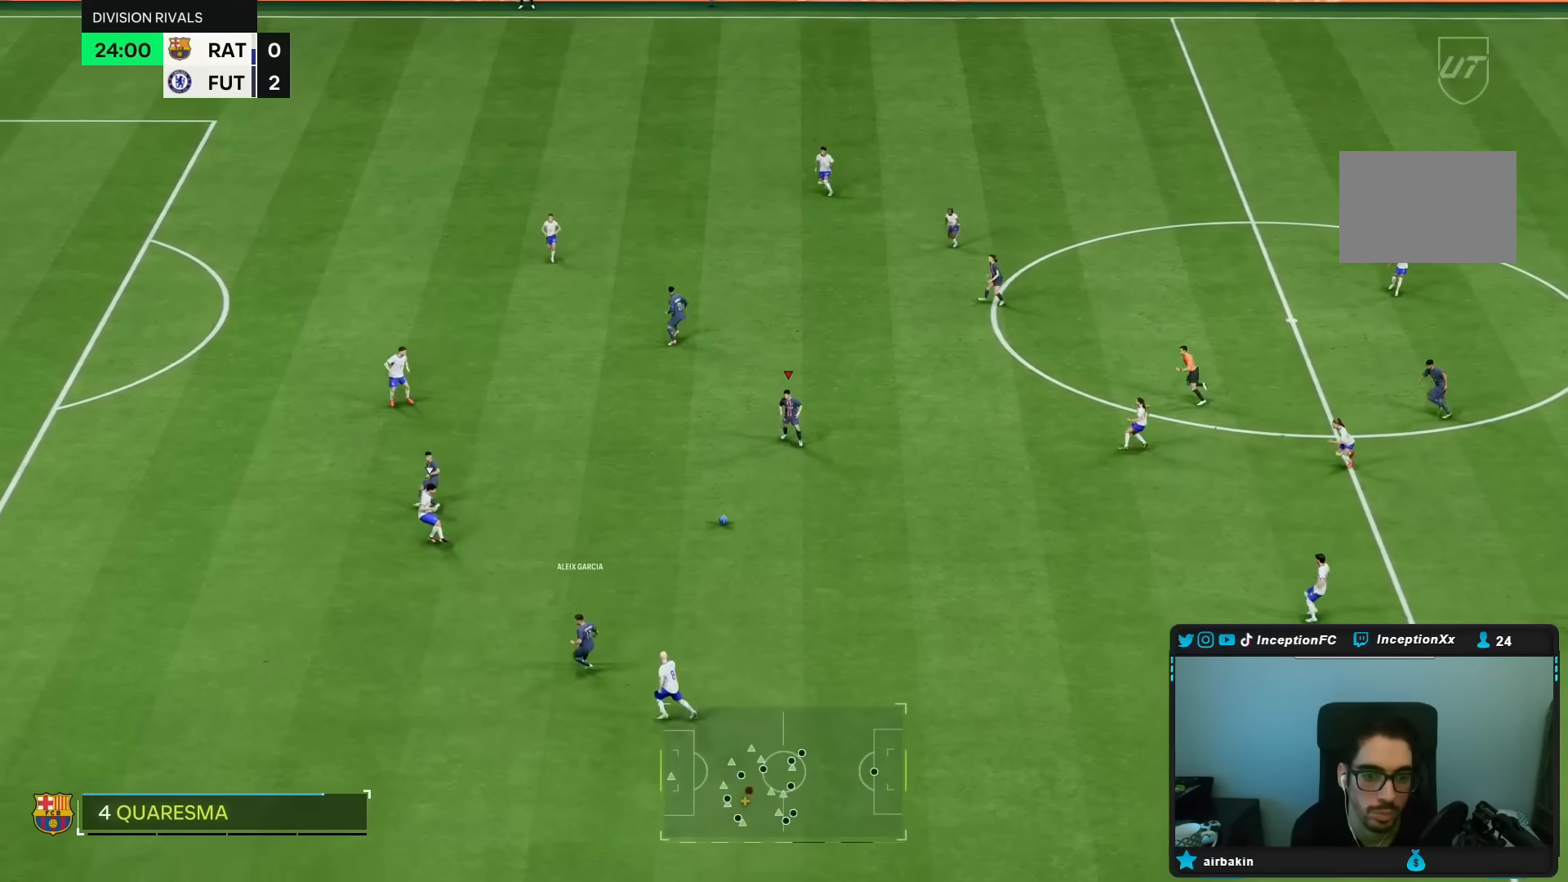
{"buttons": [], "left_stick": "up-left", "right_stick": "center", "events": [[183, "left_stick", "up-left"]]}
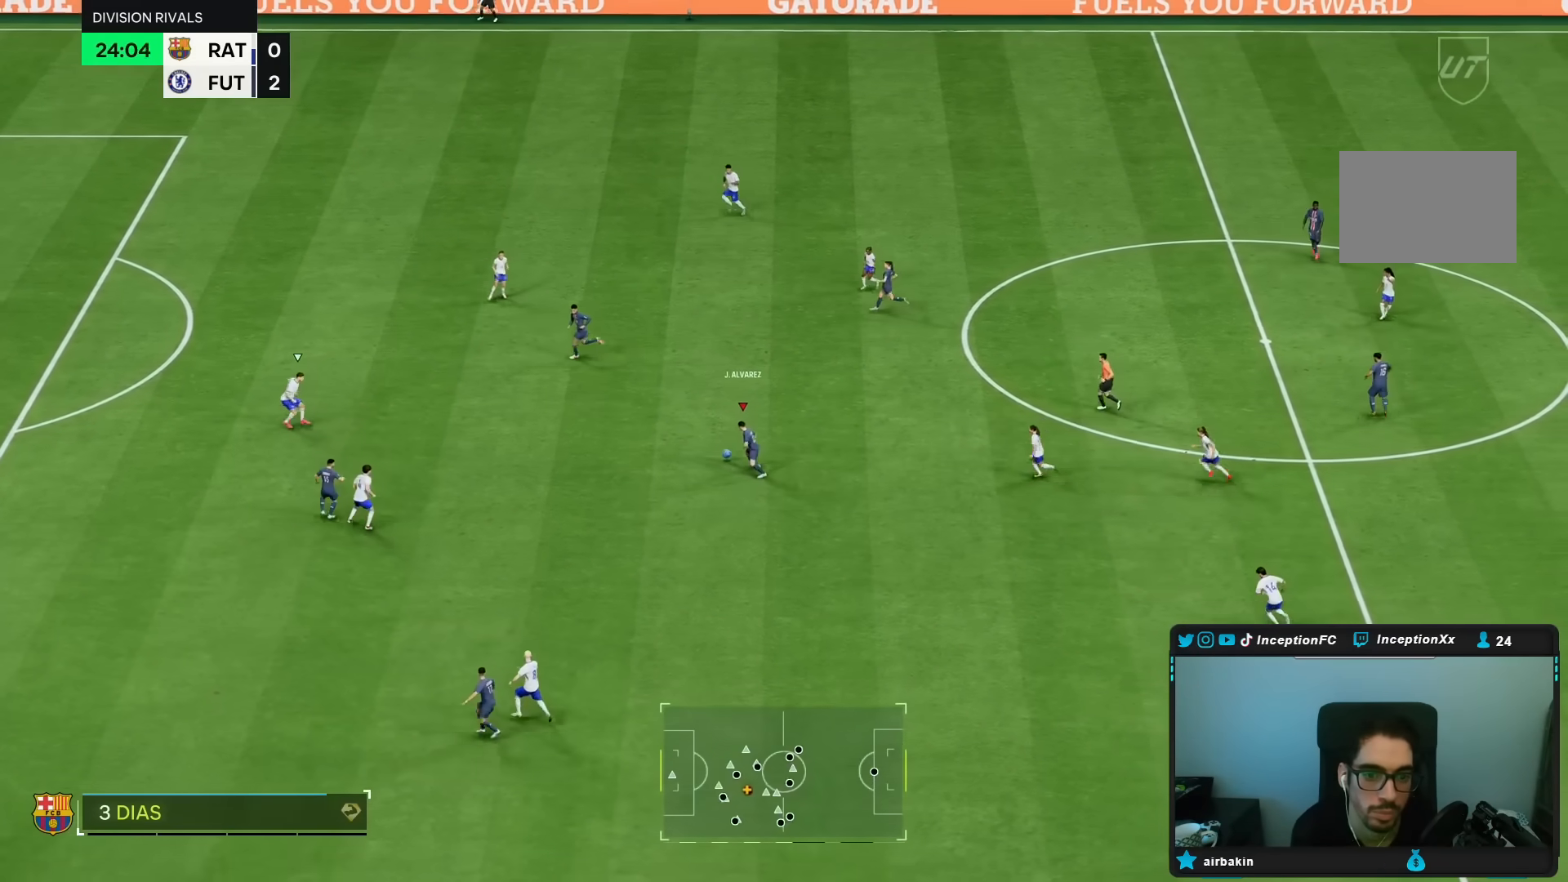
{"buttons": [], "left_stick": "up-left", "right_stick": "center", "events": []}
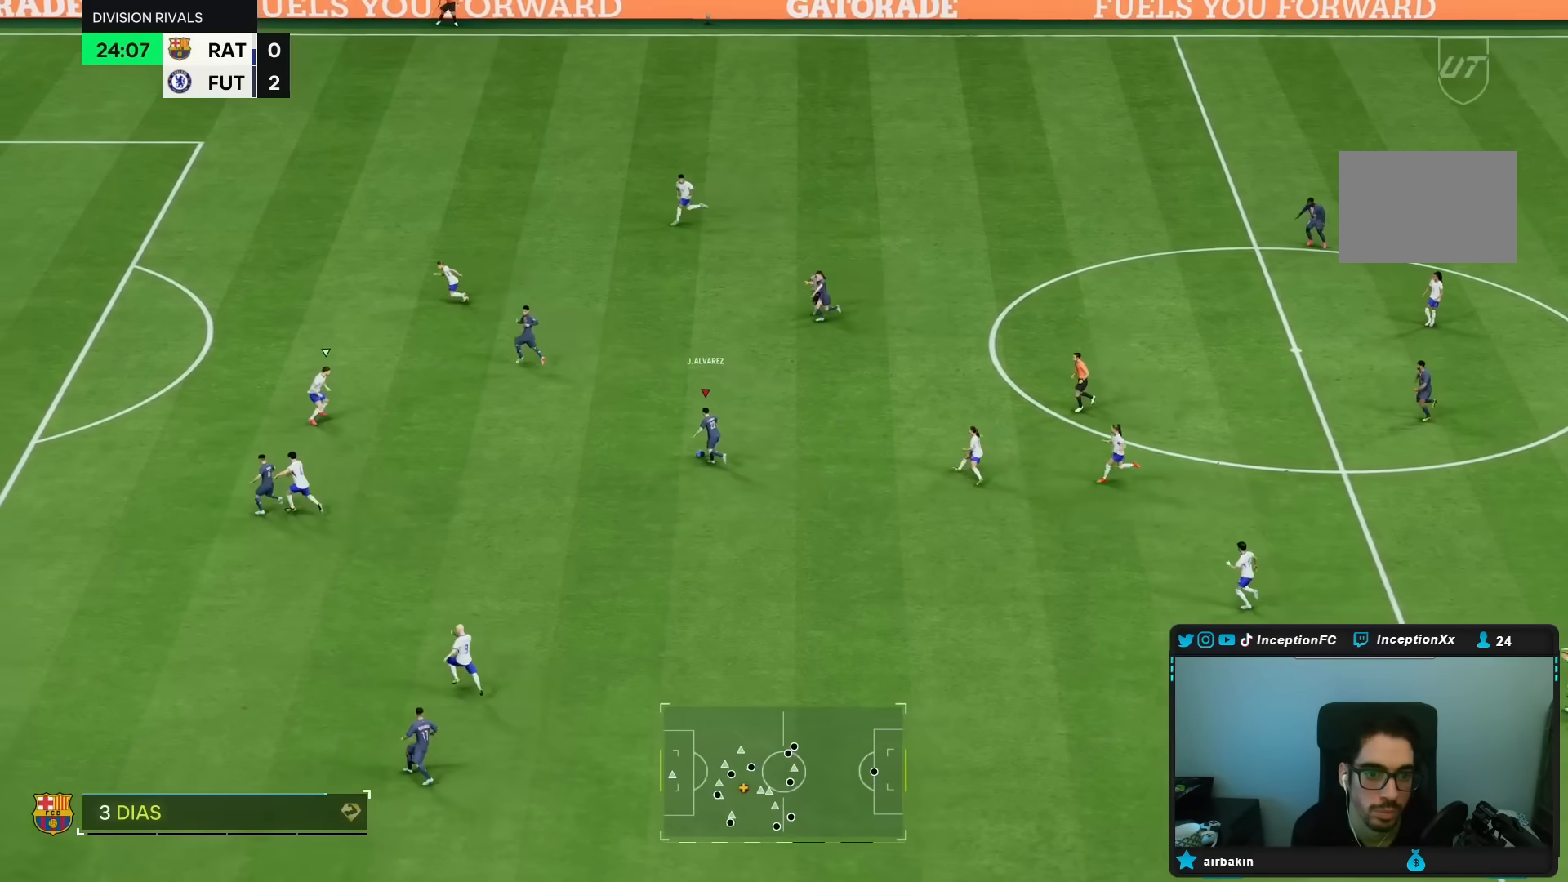
{"buttons": [], "left_stick": "down-left", "right_stick": "center", "events": [[200, "left_stick", "center"], [483, "left_stick", "down-left"]]}
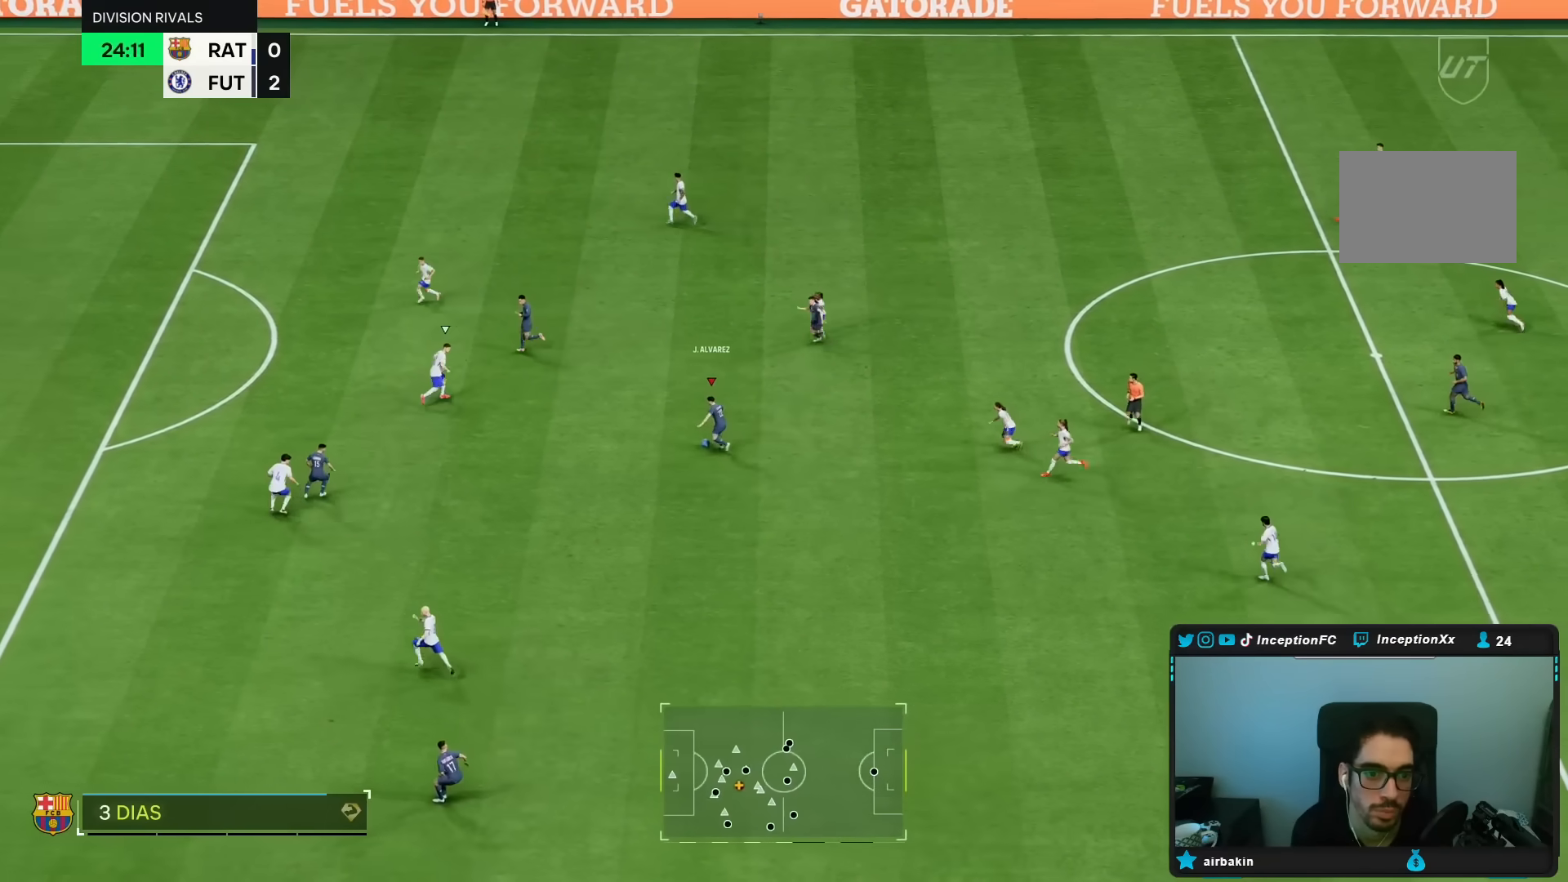
{"buttons": [], "left_stick": "left", "right_stick": "center", "events": [[67, "left_stick", "left"]]}
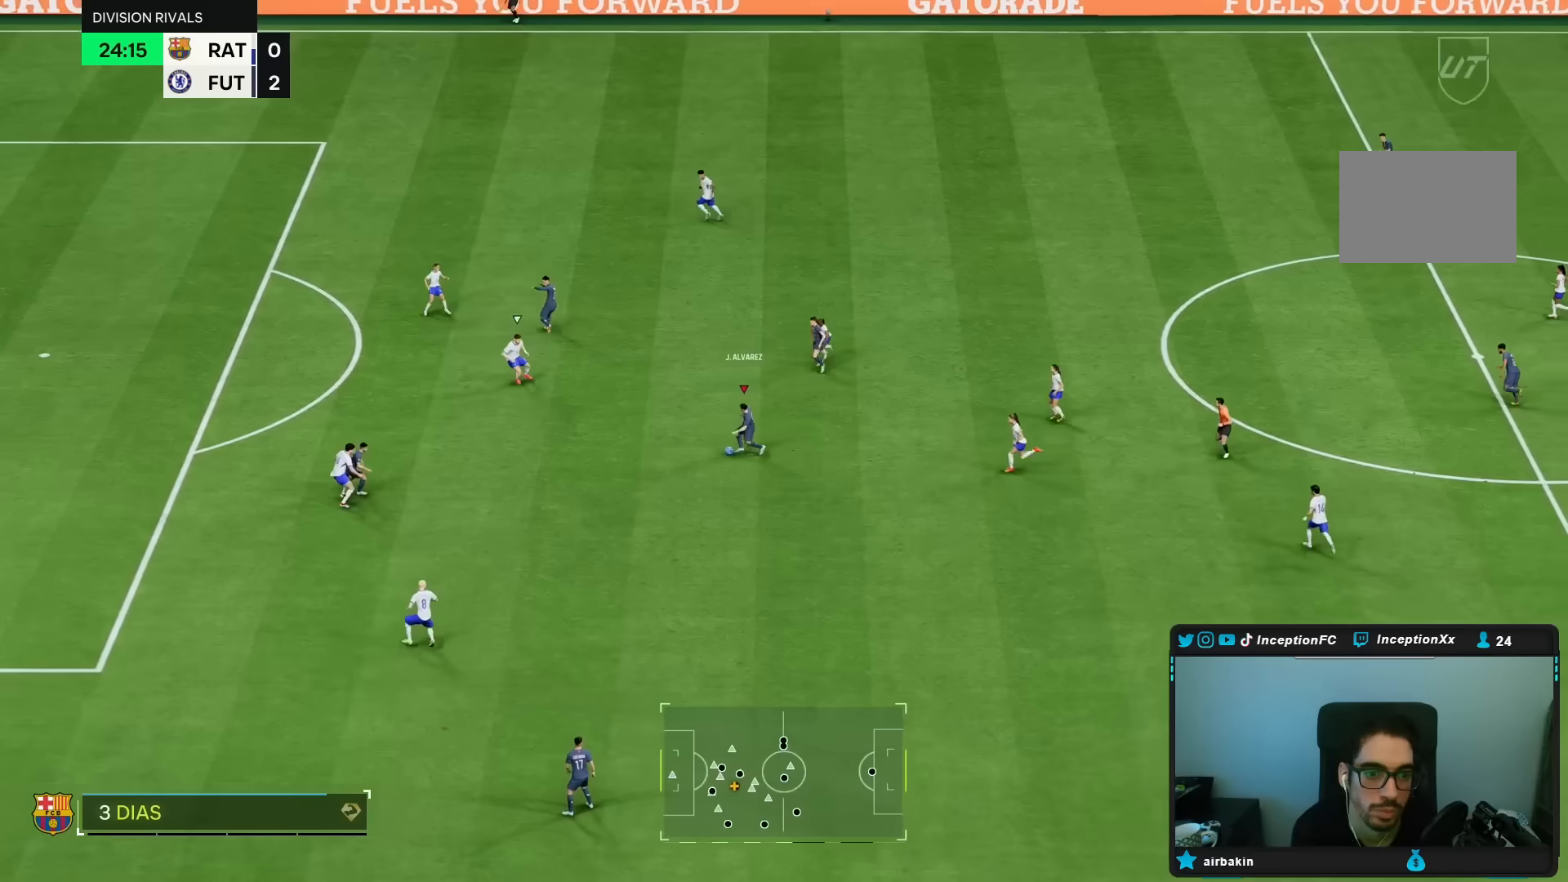
{"buttons": [], "left_stick": "center", "right_stick": "center", "events": [[33, "left_stick", "center"]]}
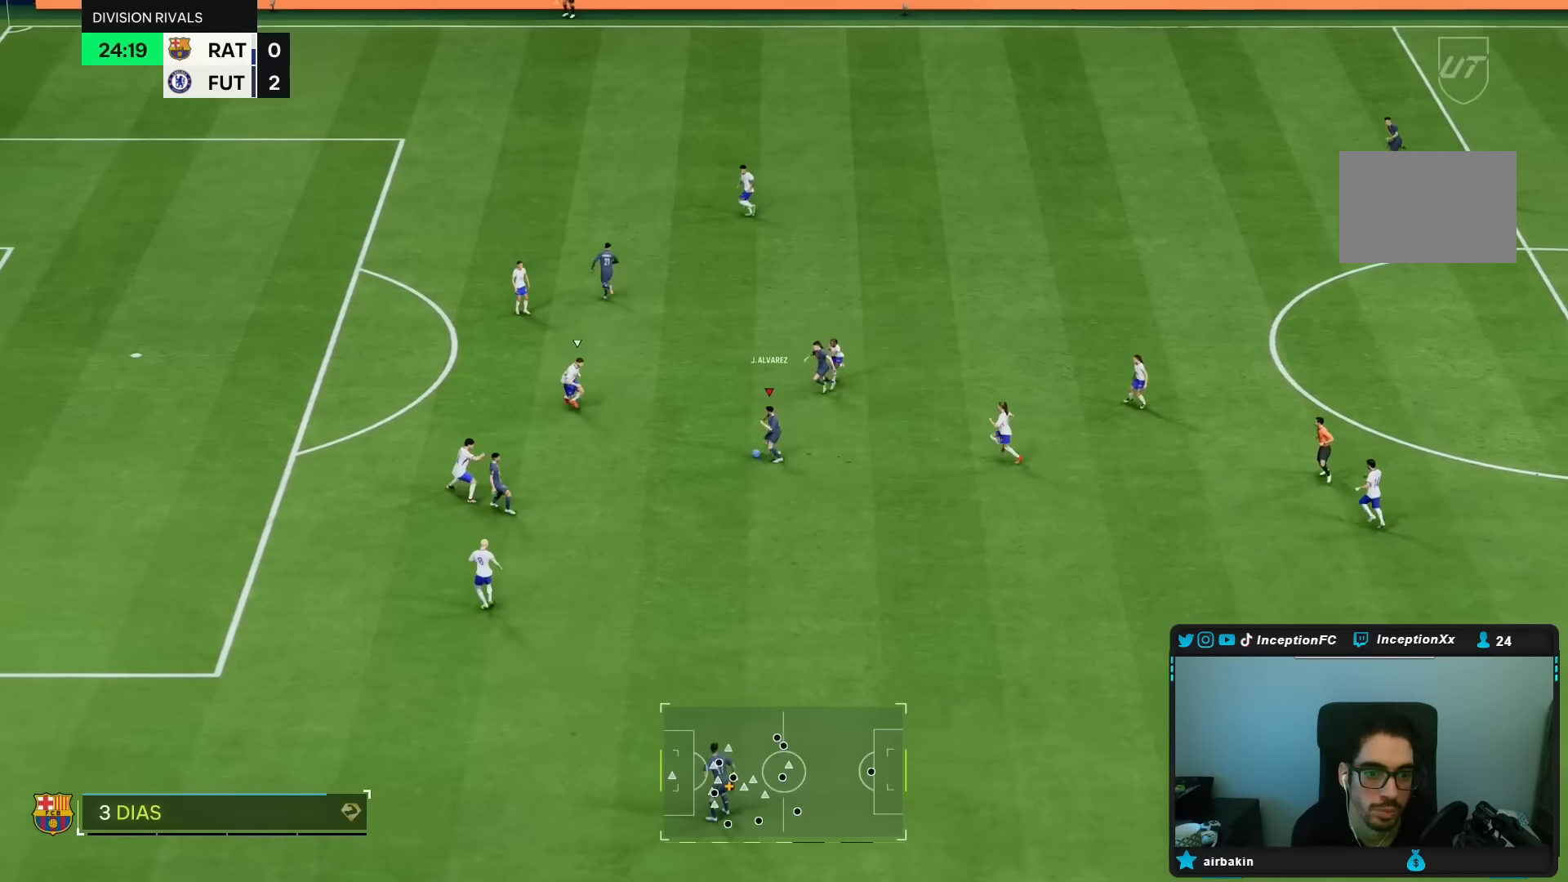
{"buttons": [], "left_stick": "down", "right_stick": "center", "events": [[283, "left_stick", "down"]]}
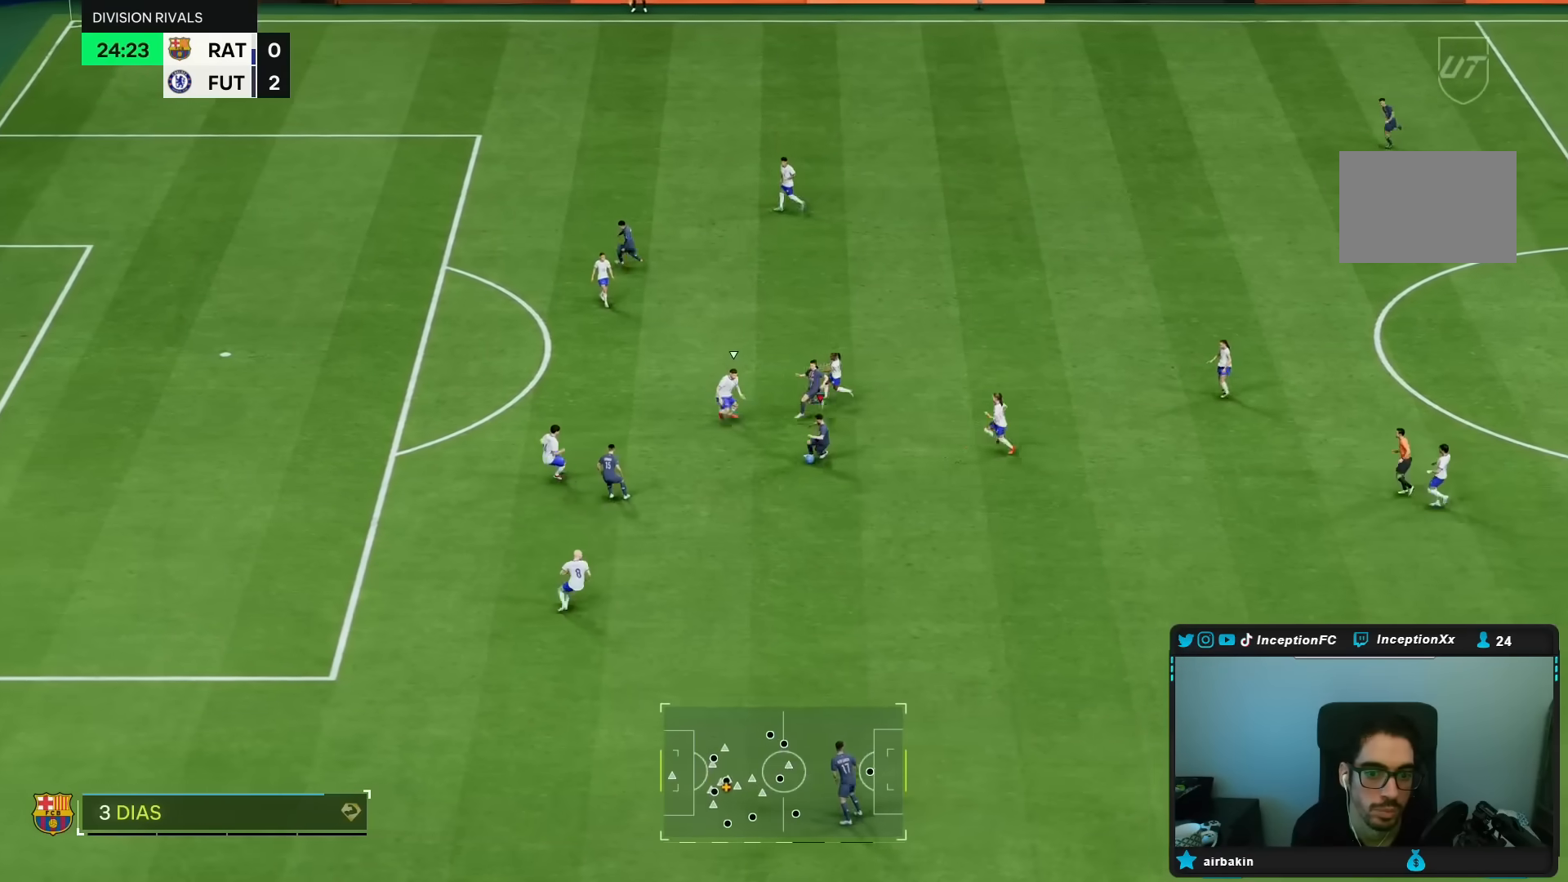
{"buttons": [], "left_stick": "down-left", "right_stick": "center", "events": [[283, "left_stick", "down-left"]]}
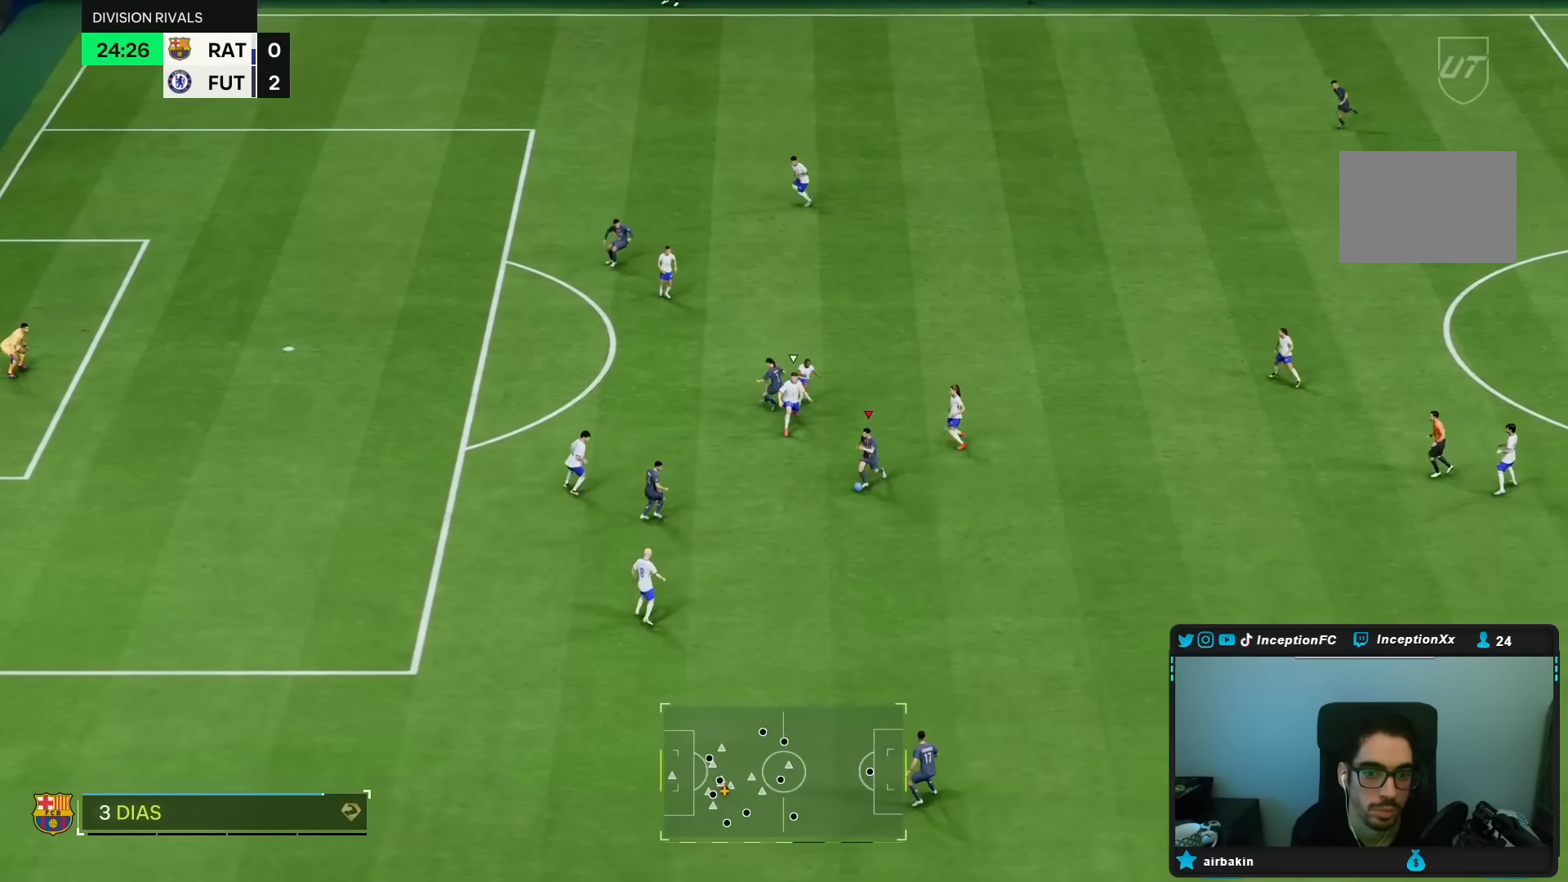
{"buttons": ["TRIANGLE"], "left_stick": "up-left", "right_stick": "center", "events": [[417, "TRIANGLE", "down"], [467, "left_stick", "up-left"]]}
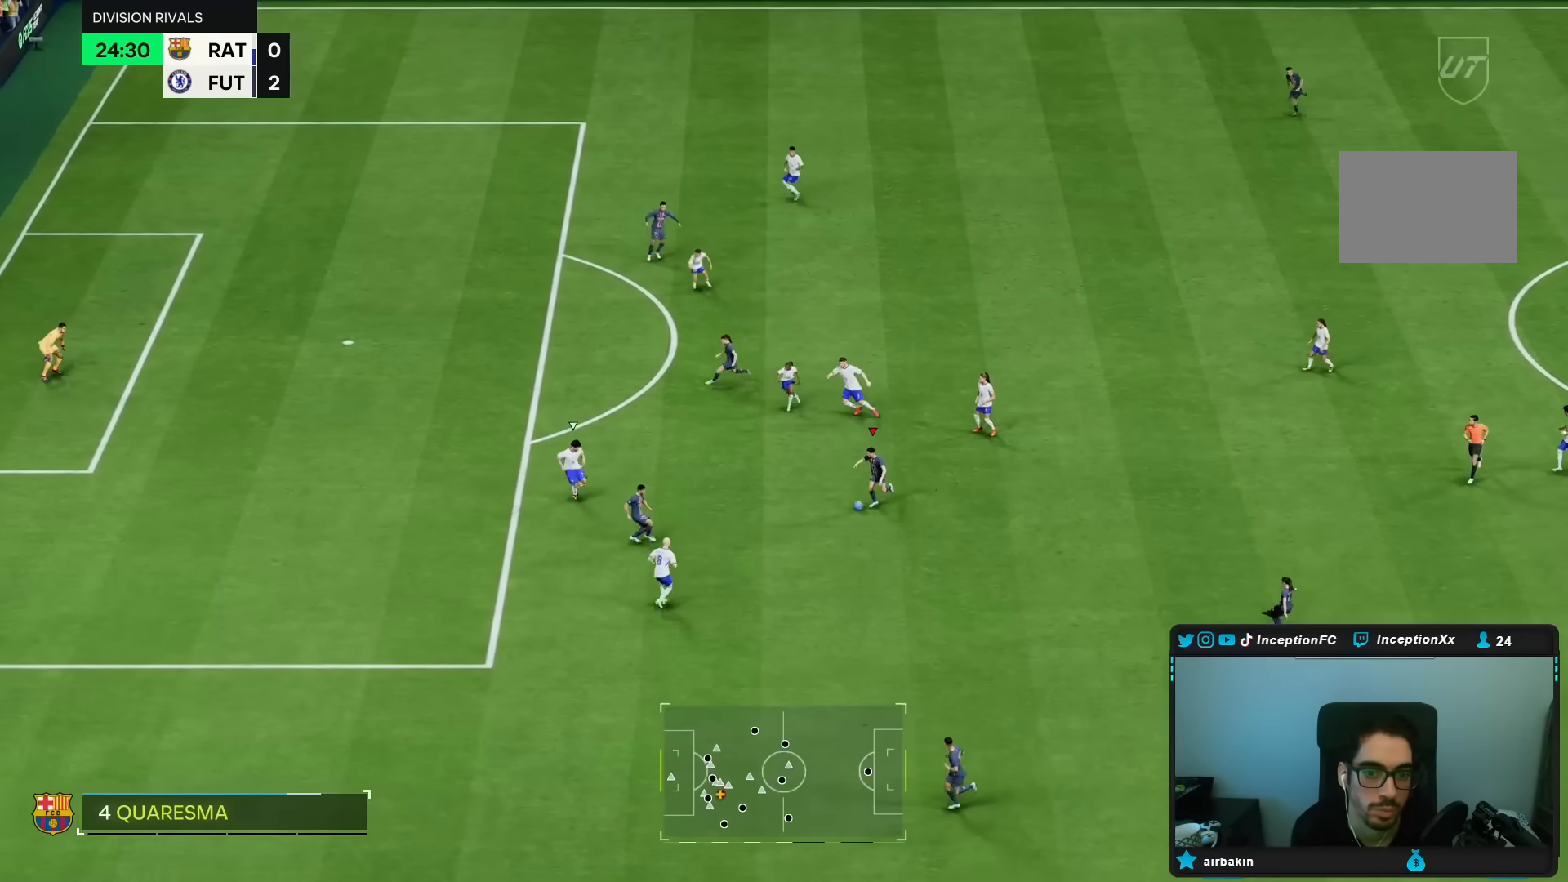
{"buttons": ["R2"], "left_stick": "up-left", "right_stick": "center", "events": [[33, "TRIANGLE", "up"], [367, "R2", "down"]]}
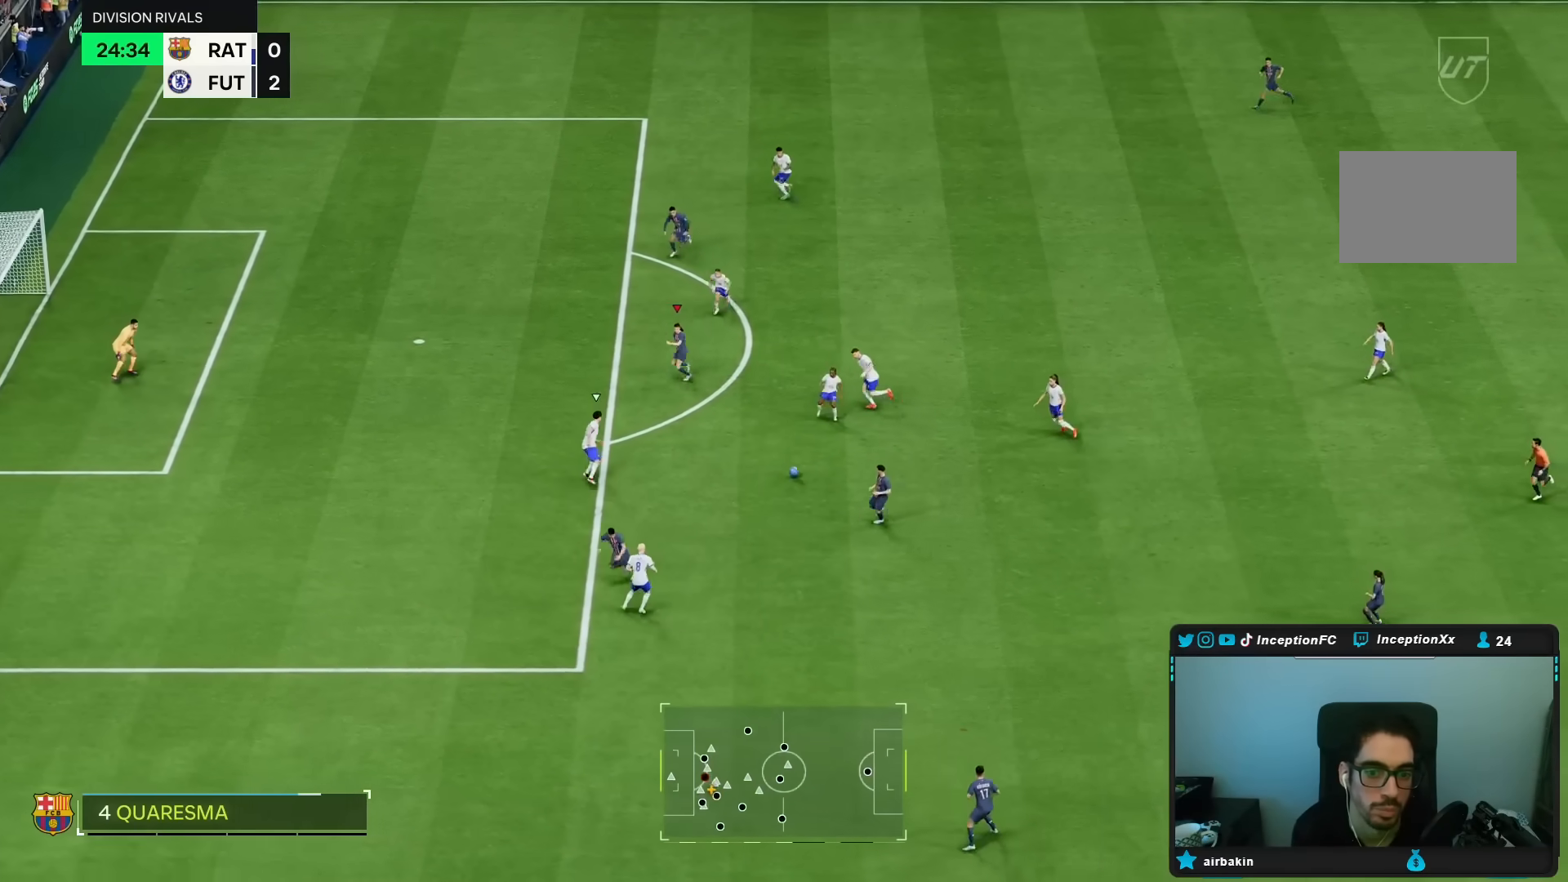
{"buttons": [], "left_stick": "up-left", "right_stick": "center", "events": [[467, "R2", "up"]]}
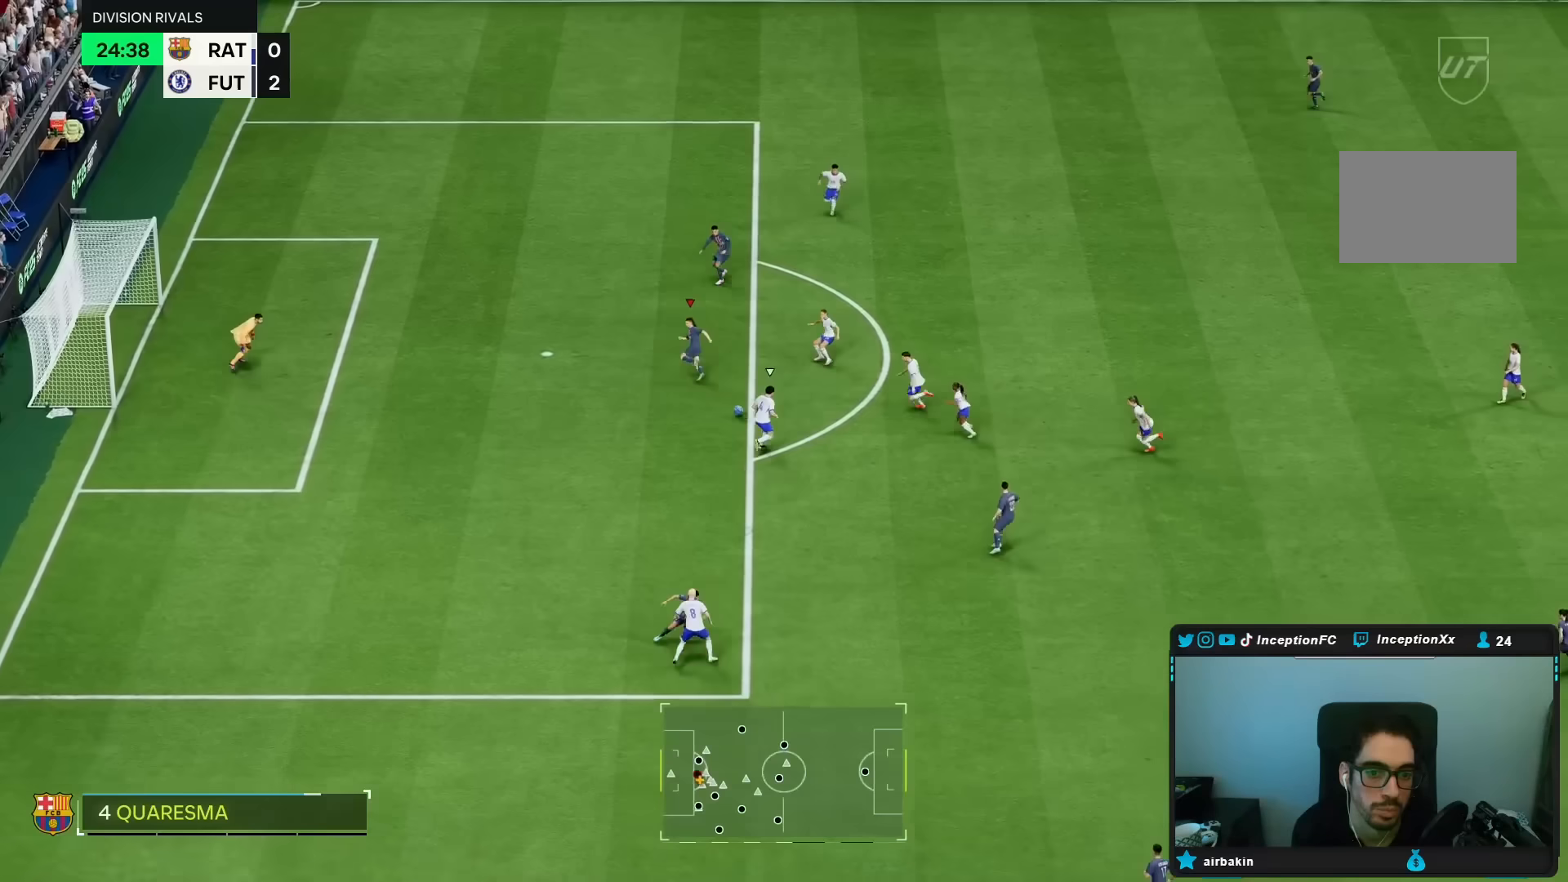
{"buttons": [], "left_stick": "left", "right_stick": "center", "events": [[167, "left_stick", "left"]]}
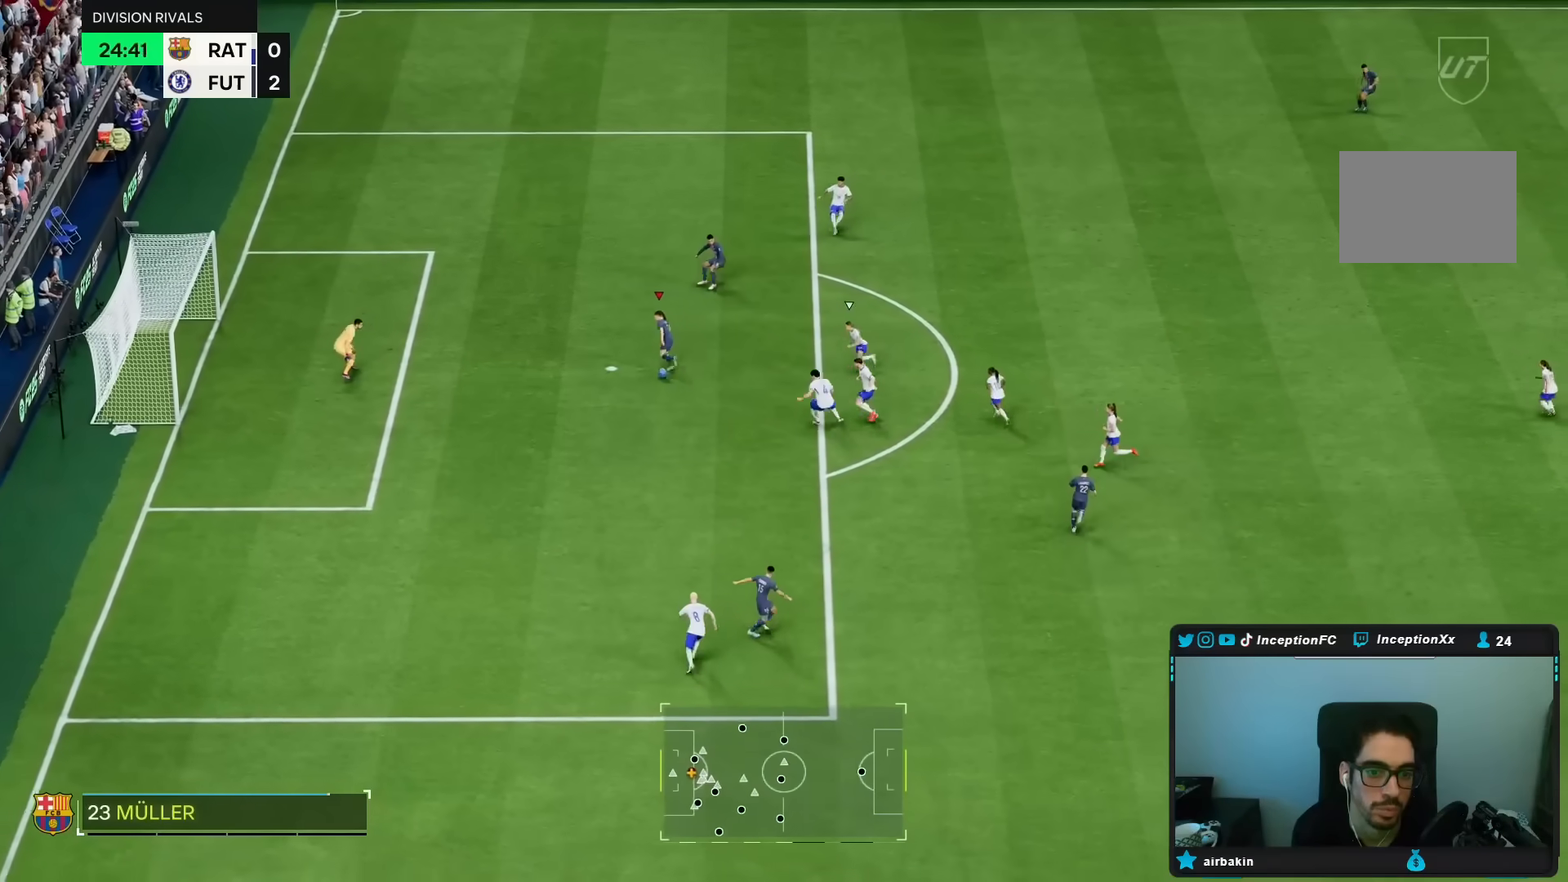
{"buttons": ["CIRCLE"], "left_stick": "left", "right_stick": "center", "events": [[383, "CIRCLE", "down"]]}
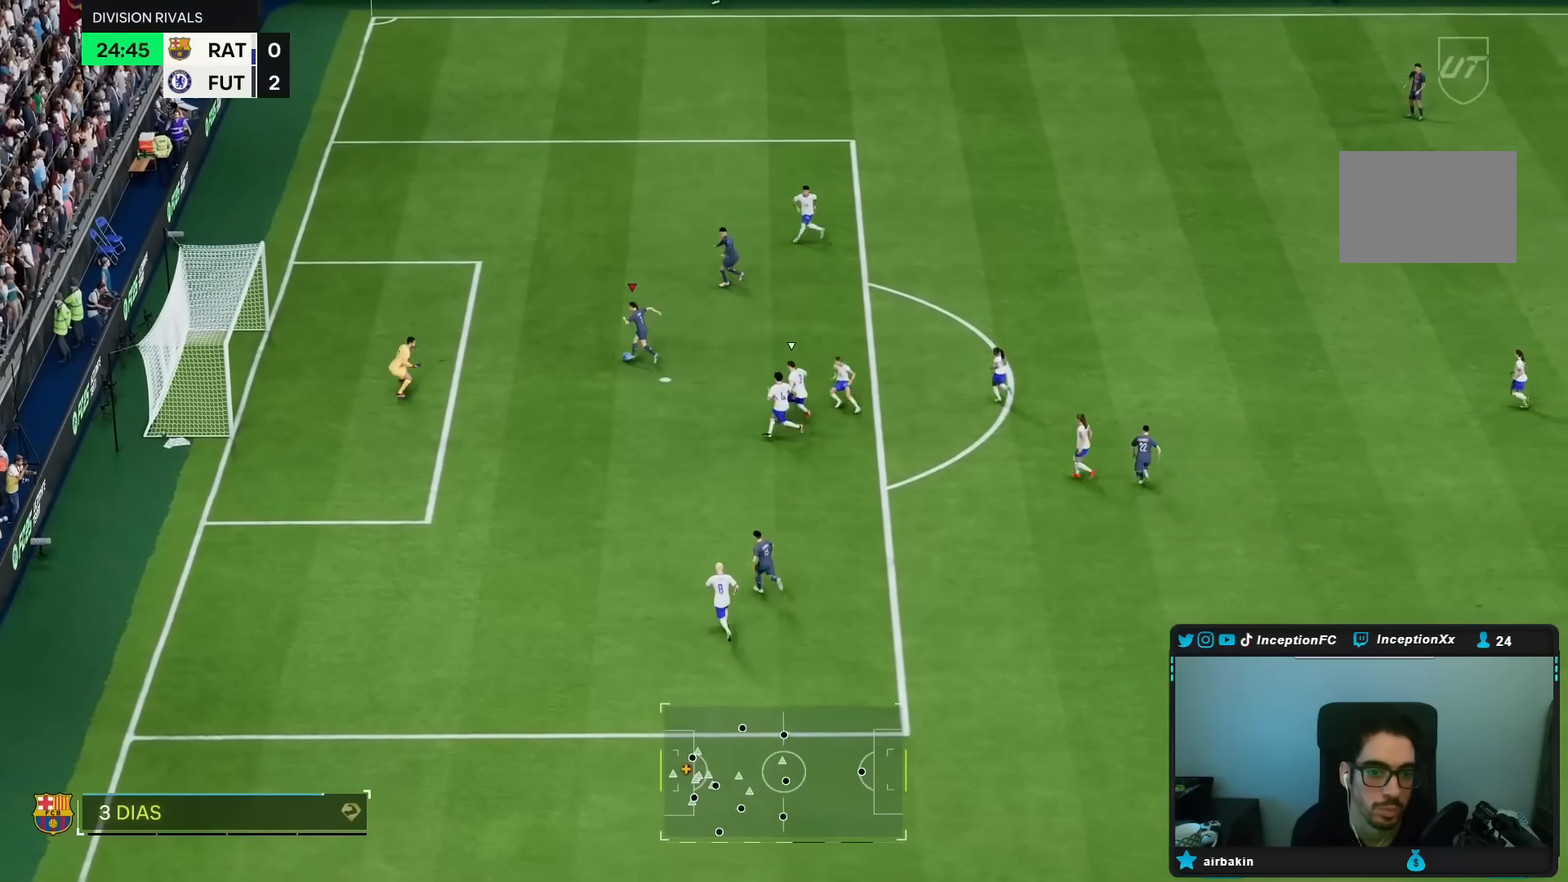
{"buttons": ["CIRCLE"], "left_stick": "left", "right_stick": "center", "events": [[117, "CIRCLE", "up"], [117, "left_stick", "up-left"], [133, "L2", "down"], [200, "R2", "down"], [333, "R2", "up"], [367, "L2", "up"], [450, "CIRCLE", "down"], [450, "left_stick", "left"]]}
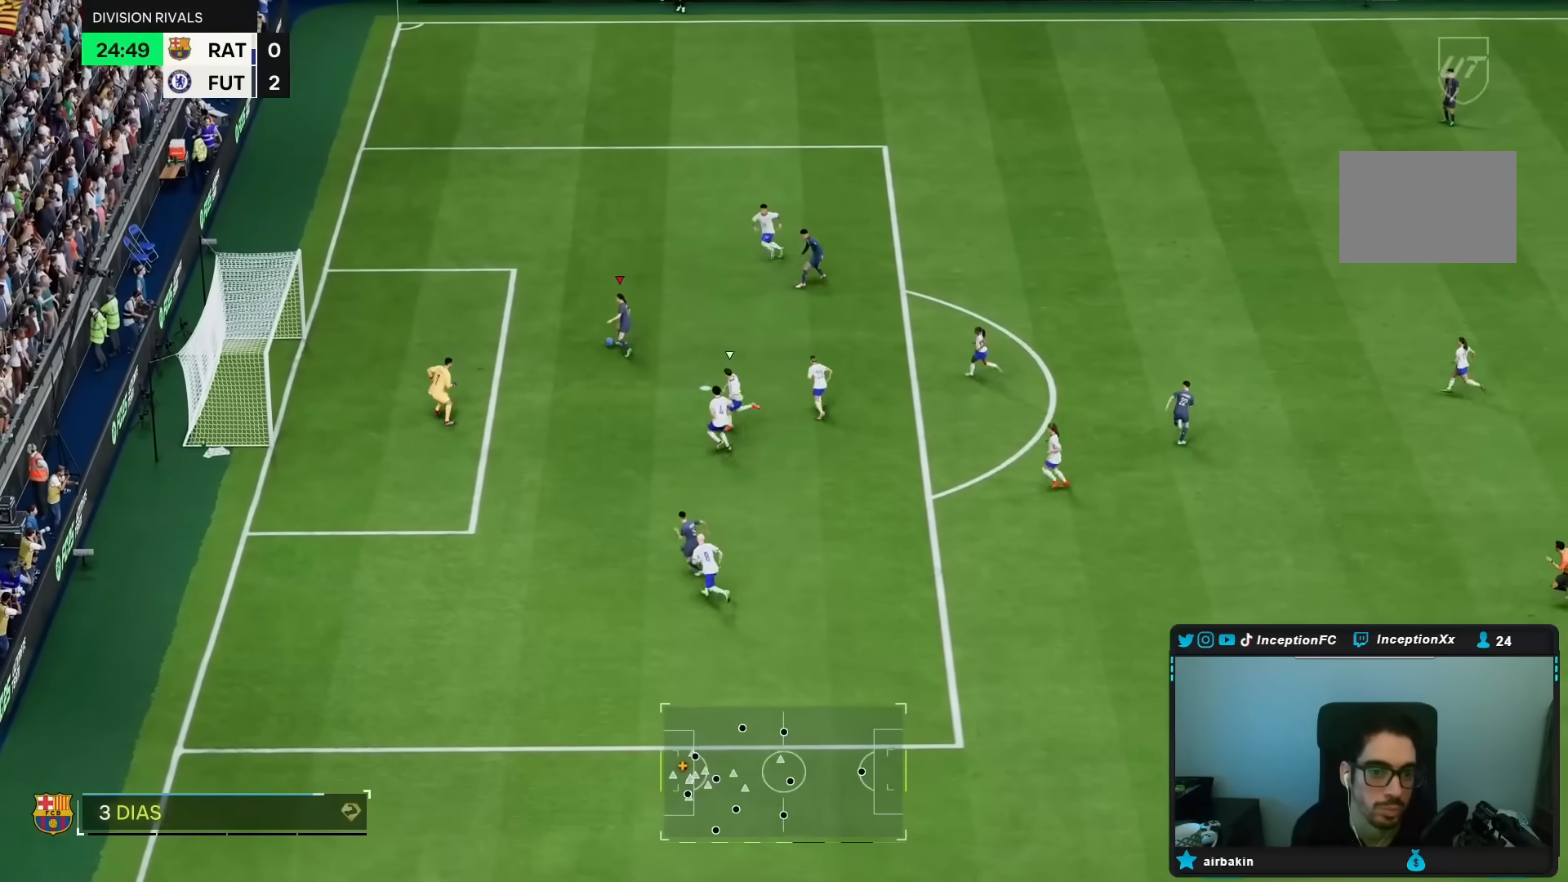
{"buttons": [], "left_stick": "center", "right_stick": "center", "events": [[83, "CIRCLE", "up"], [500, "left_stick", "center"]]}
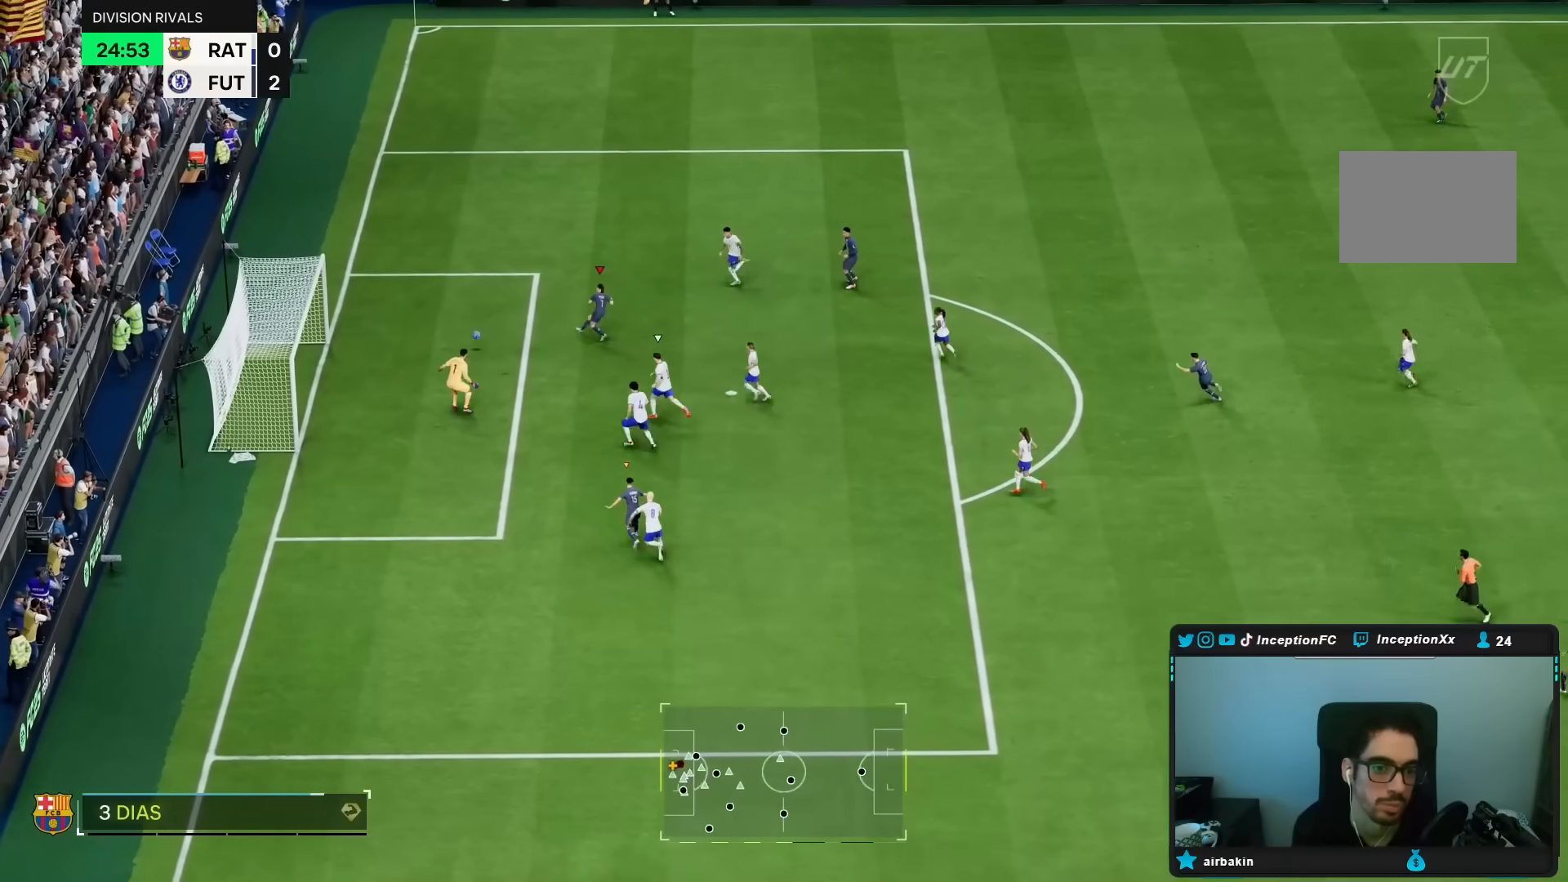
{"buttons": [], "left_stick": "center", "right_stick": "center", "events": []}
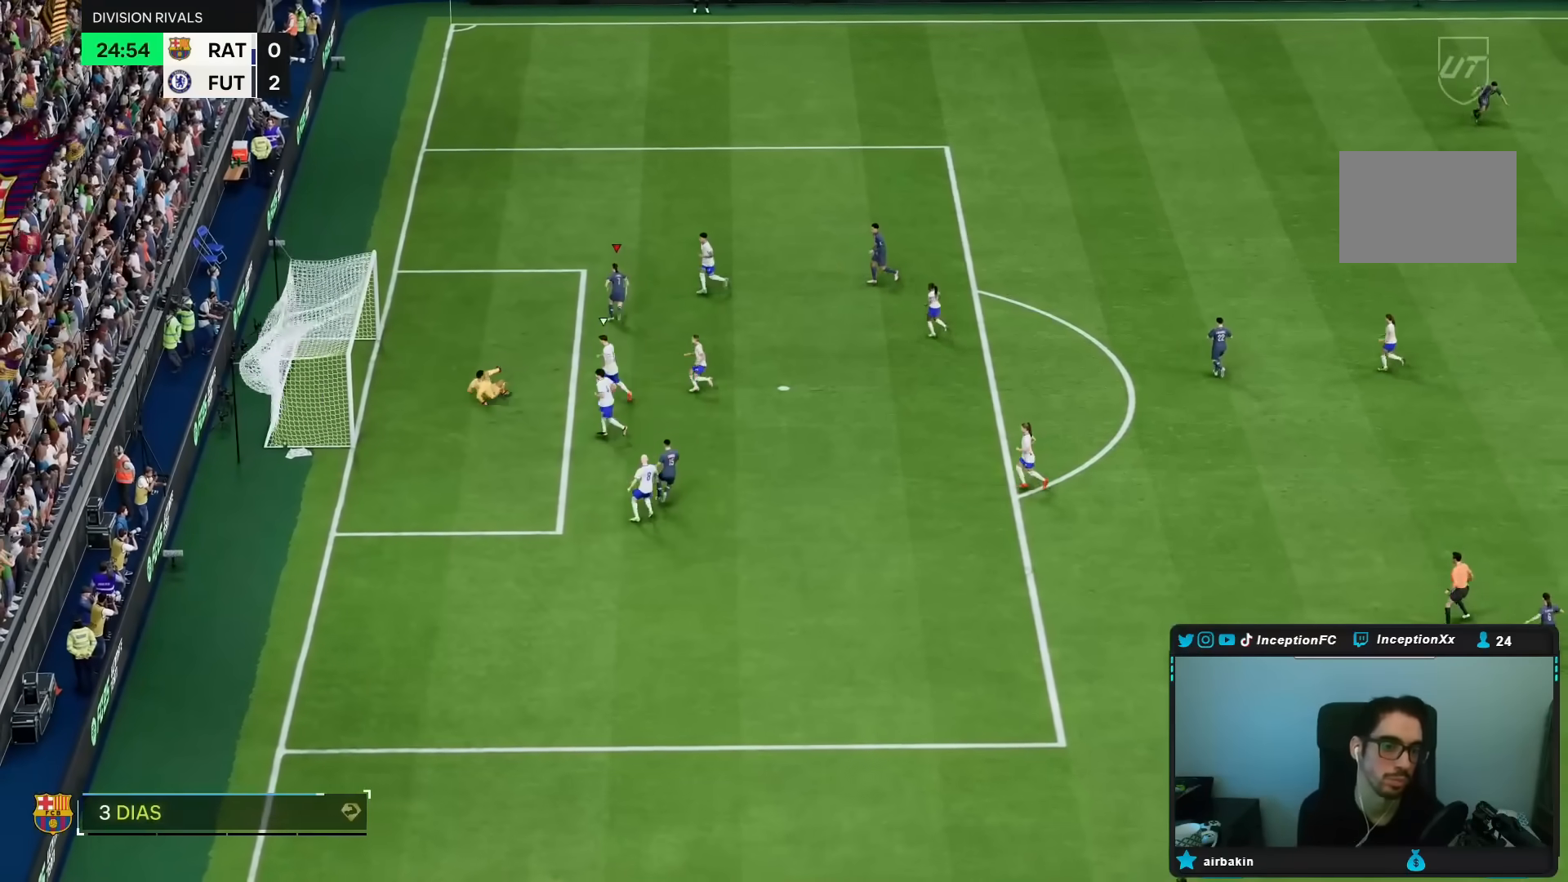
{"buttons": ["R1"], "left_stick": "center", "right_stick": "center", "events": [[400, "L1", "down"], [400, "R1", "down"], [500, "L1", "up"]]}
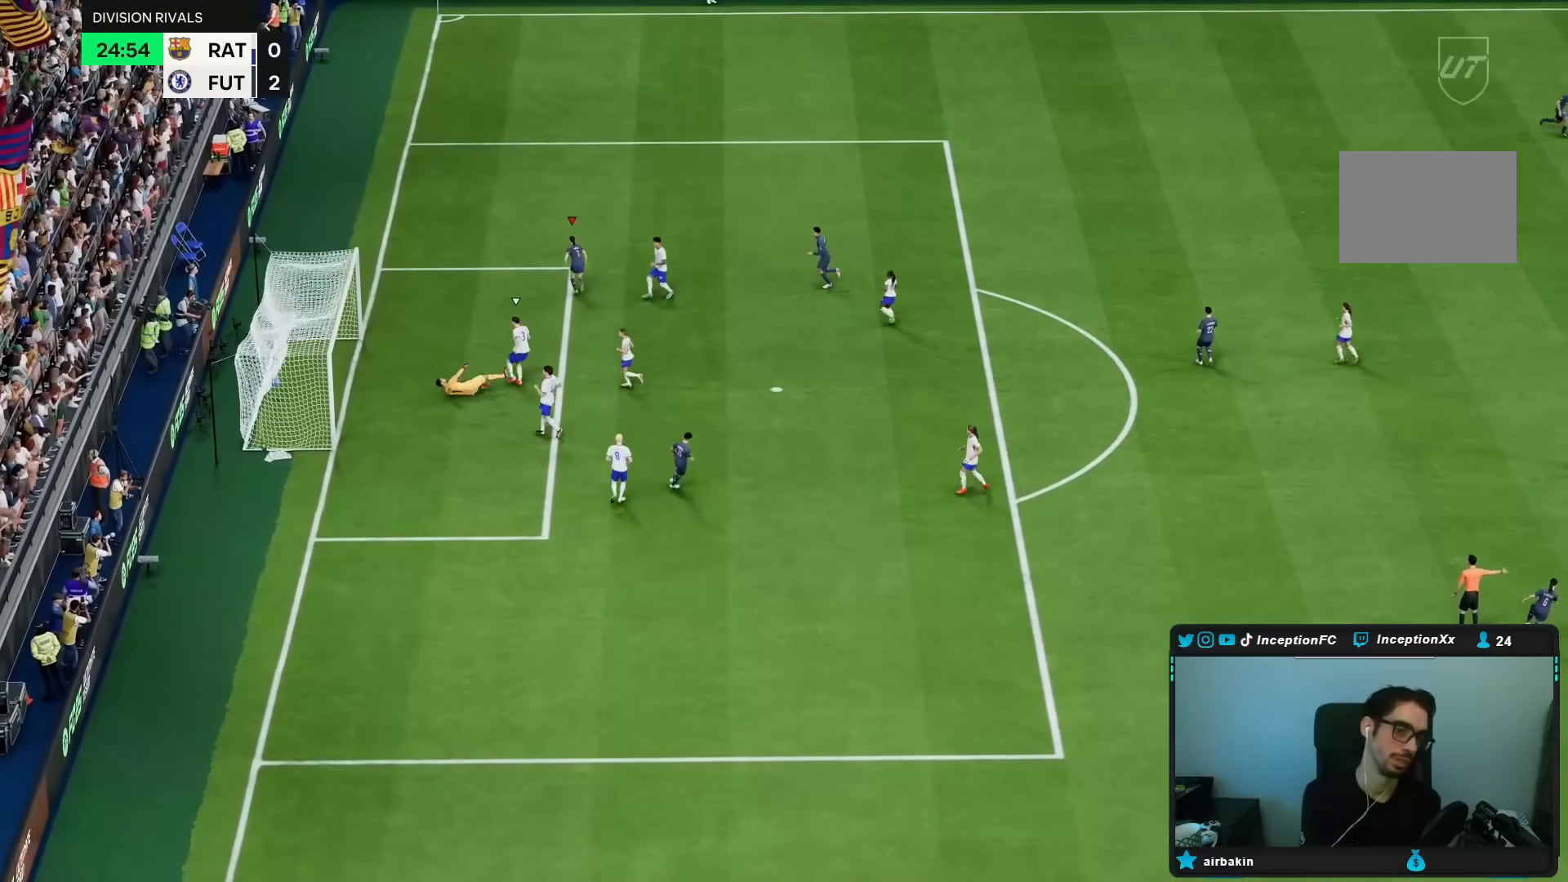
{"buttons": ["L1", "R1"], "left_stick": "center", "right_stick": "center", "events": [[33, "R1", "up"], [67, "L1", "down"], [67, "R1", "down"], [167, "L1", "up"], [167, "R1", "up"], [233, "L1", "down"], [233, "R1", "down"], [267, "R1", "up"], [300, "L1", "up"], [333, "R1", "down"], [367, "L1", "down"], [417, "L1", "up"], [417, "R1", "up"], [450, "R1", "down"], [483, "L1", "down"]]}
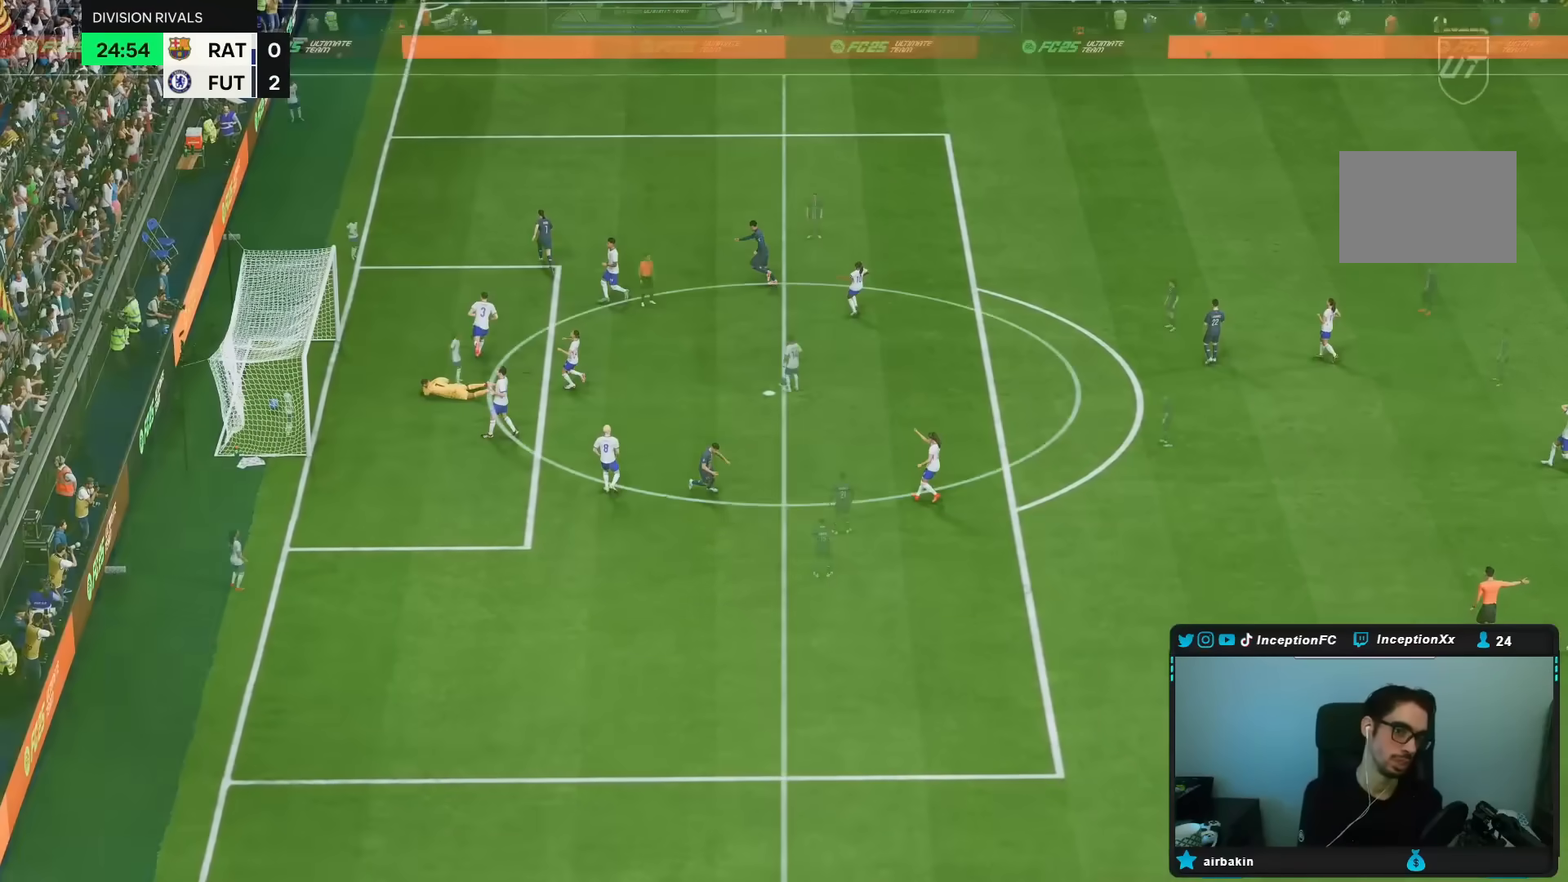
{"buttons": [], "left_stick": "center", "right_stick": "center", "events": [[17, "R1", "up"], [50, "L1", "up"]]}
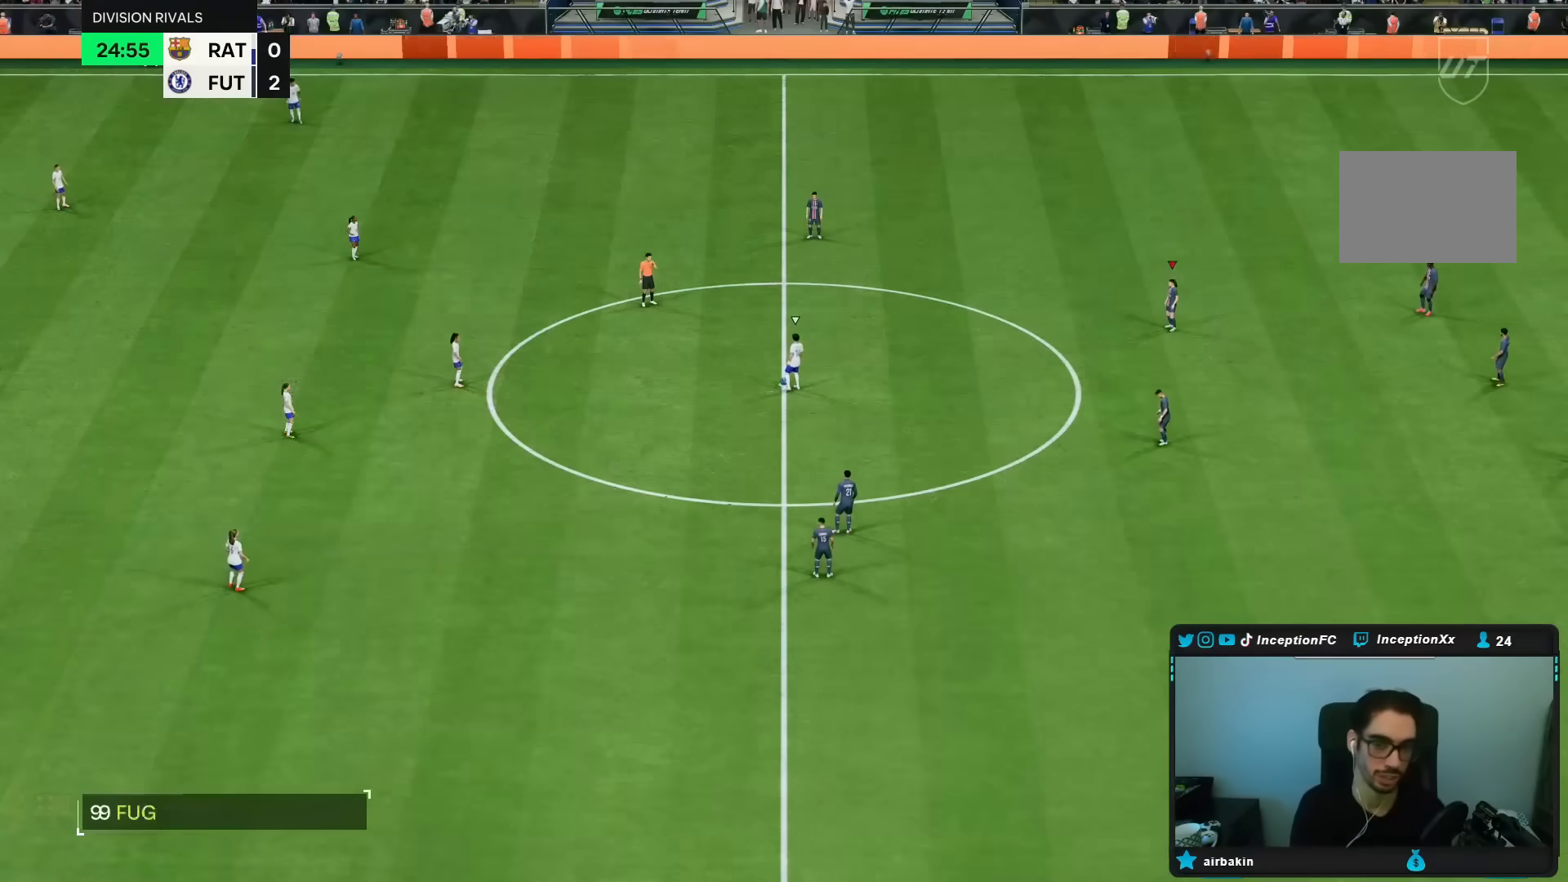
{"buttons": [], "left_stick": "center", "right_stick": "down-left", "events": [[350, "right_stick", "down-left"]]}
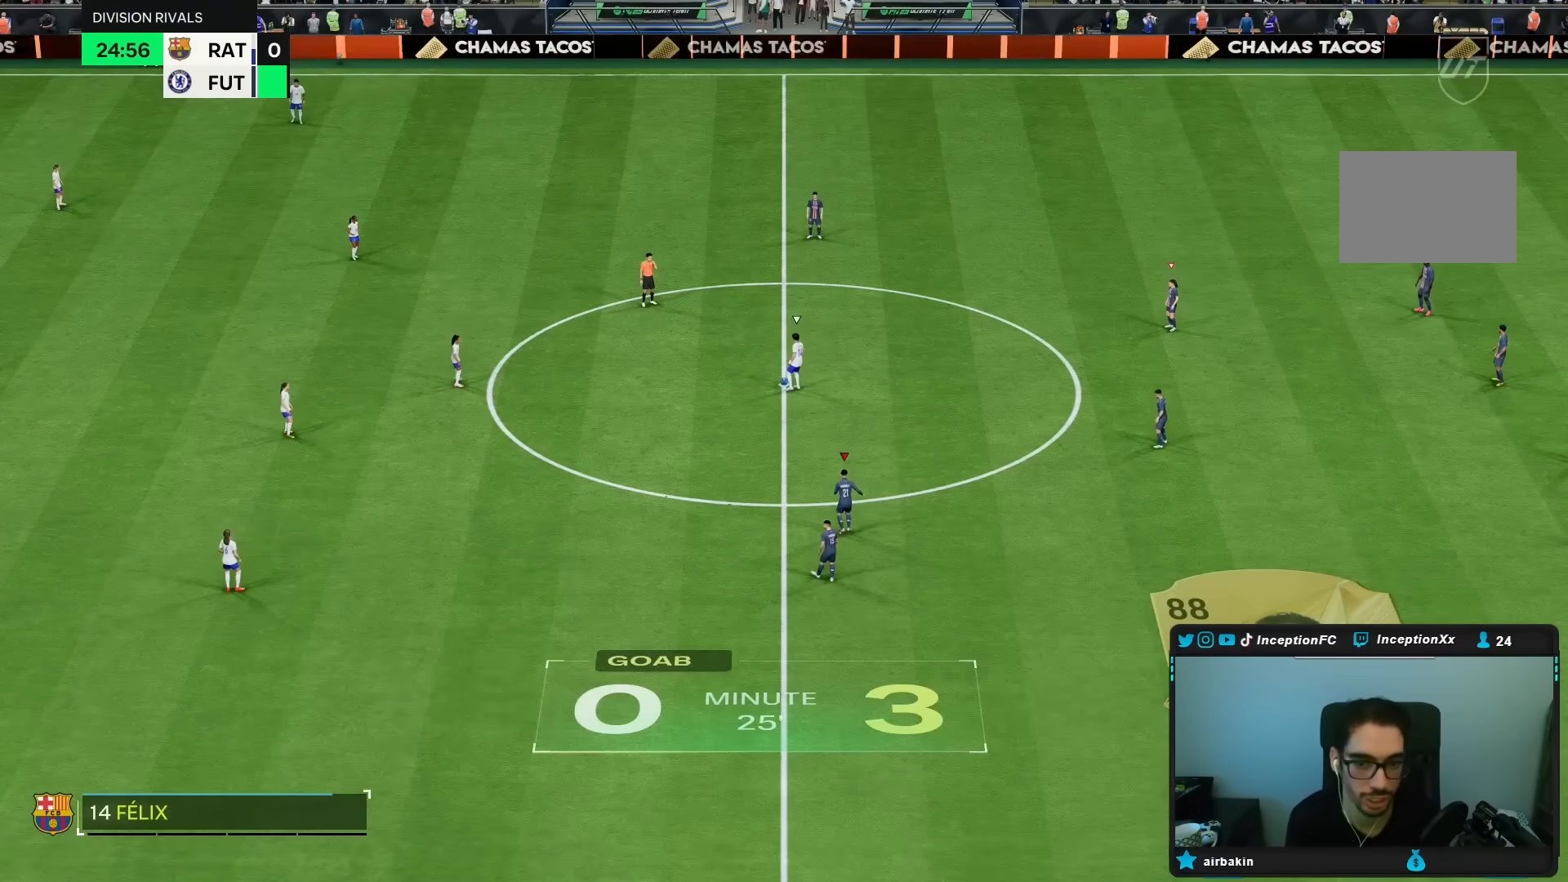
{"buttons": [], "left_stick": "up-left", "right_stick": "down-left", "events": [[50, "right_stick", "center"], [267, "right_stick", "up-right"], [383, "right_stick", "center"], [417, "left_stick", "up-left"], [467, "right_stick", "down-left"]]}
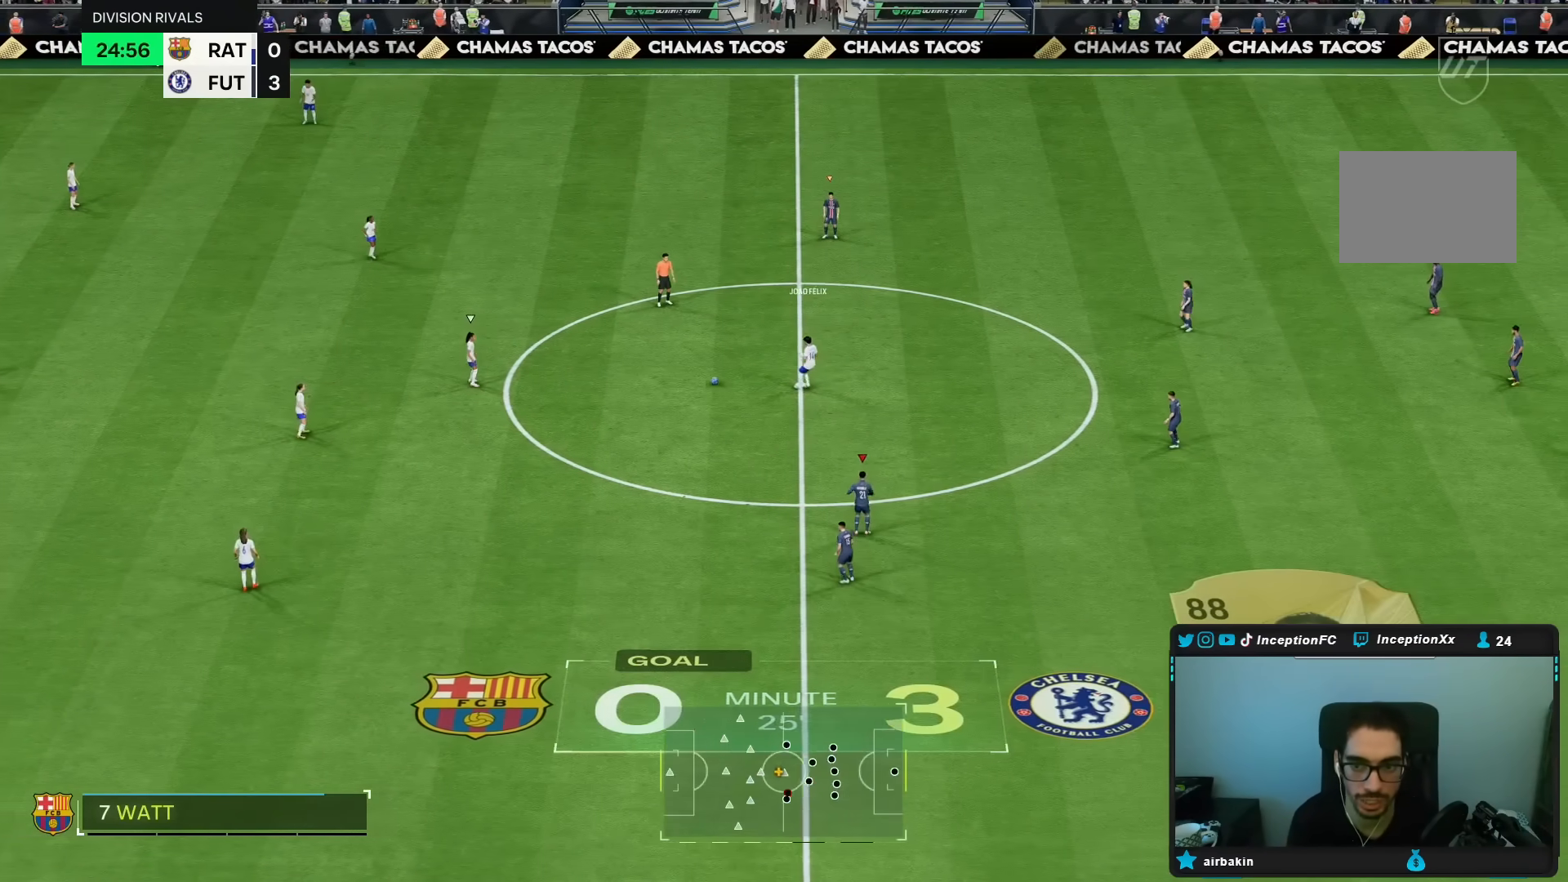
{"buttons": ["R2"], "left_stick": "up-left", "right_stick": "center", "events": [[100, "right_stick", "center"], [350, "R2", "down"]]}
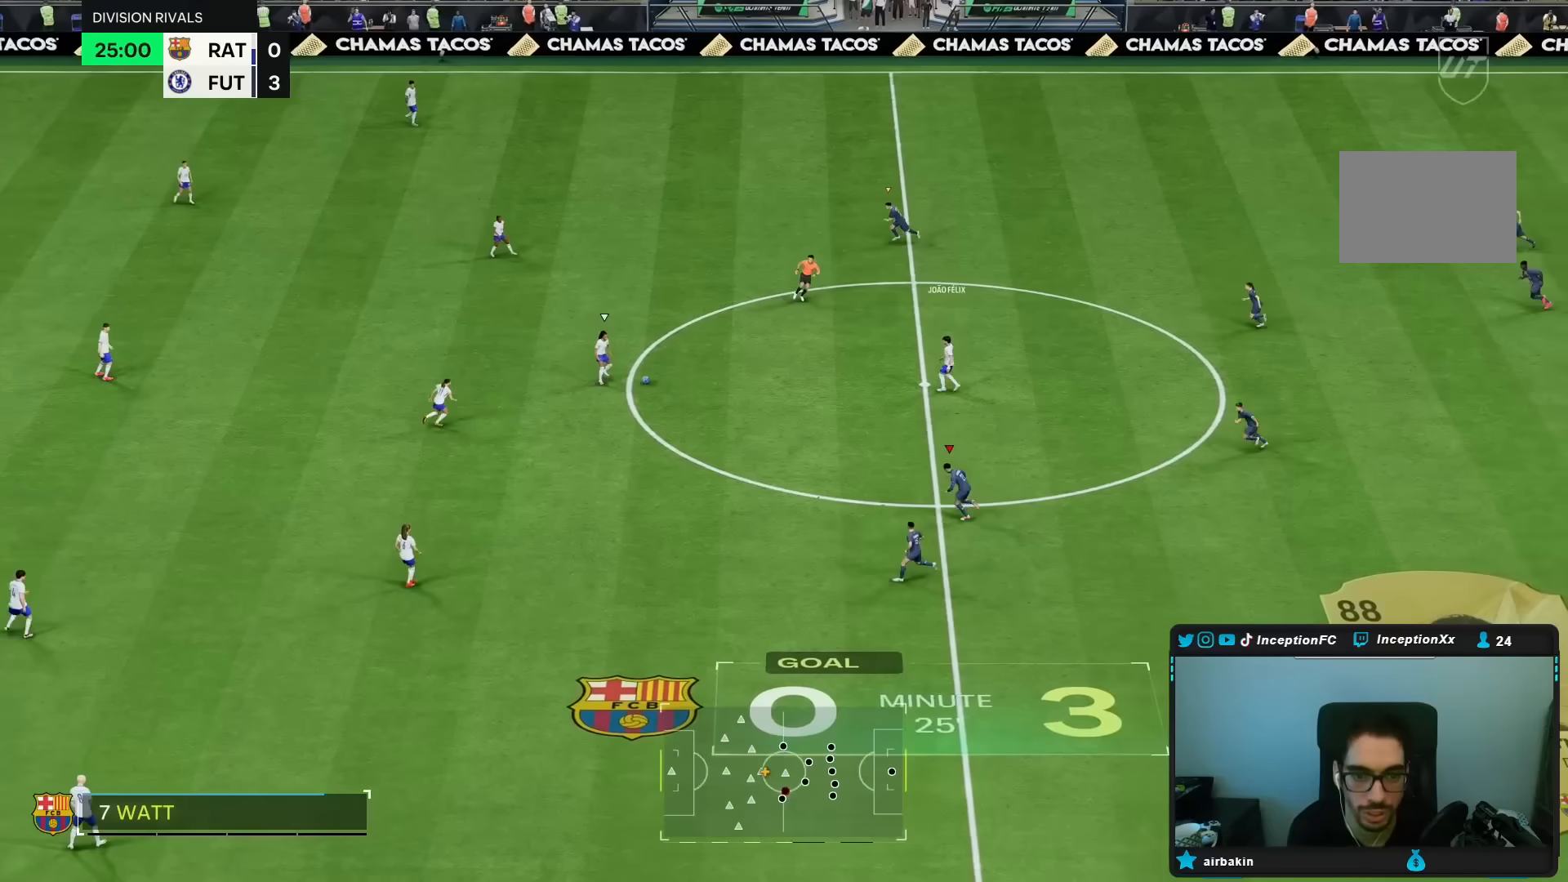
{"buttons": [], "left_stick": "up-left", "right_stick": "center", "events": [[133, "R2", "up"], [183, "DPAD_UP", "down"], [250, "DPAD_UP", "up"], [350, "DPAD_UP", "down"], [417, "DPAD_UP", "up"]]}
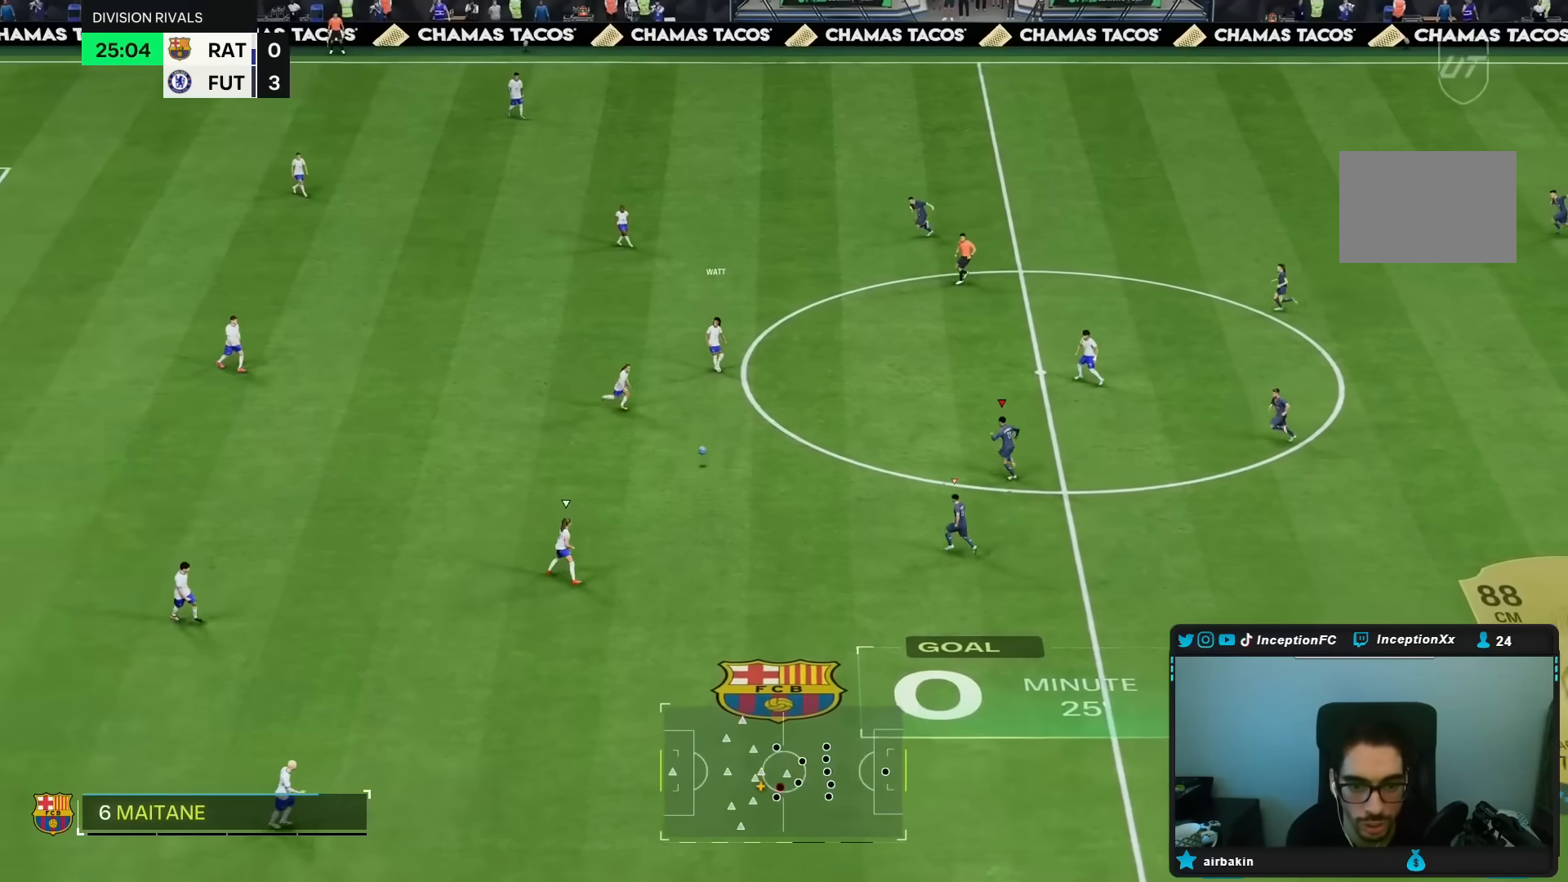
{"buttons": [], "left_stick": "down", "right_stick": "center", "events": [[150, "left_stick", "down-left"], [217, "left_stick", "down"], [217, "right_stick", "down"], [267, "L2", "down"], [350, "R1", "down"], [350, "right_stick", "center"], [433, "L2", "up"], [450, "R1", "up"]]}